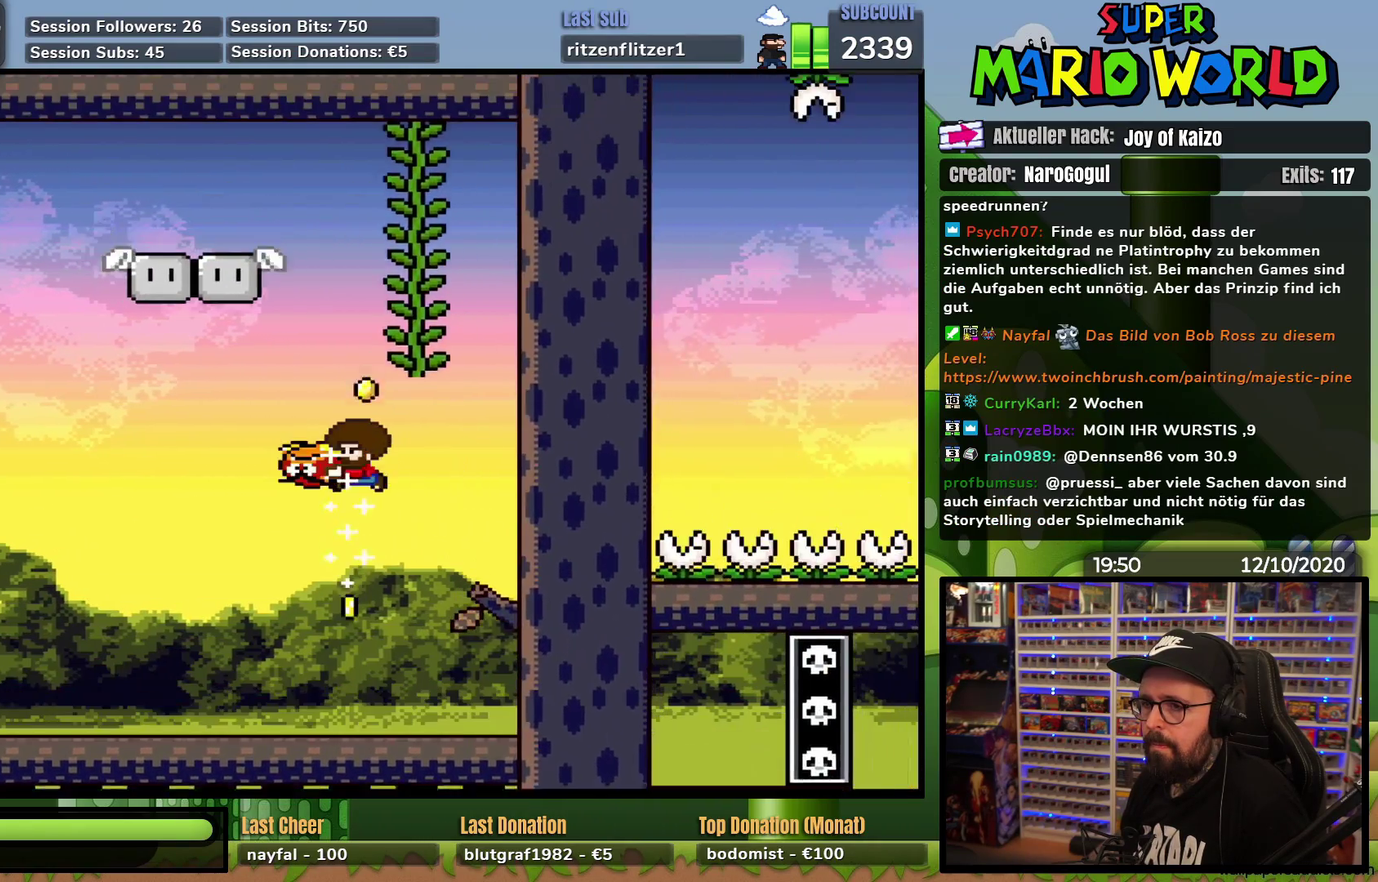
Gameplay with a controller (Nintendo layout); each line is a JSON object with the inputs held at the frame after it. "events" lists button and stick changes between this image and that frame as [ms after this image, input, new state], when the widget could be followed in between. Not read: B L3 R3.
{"buttons": ["Y"], "events": [[167, "DPAD_LEFT", "up"], [250, "DPAD_RIGHT", "down"], [383, "DPAD_RIGHT", "up"]]}
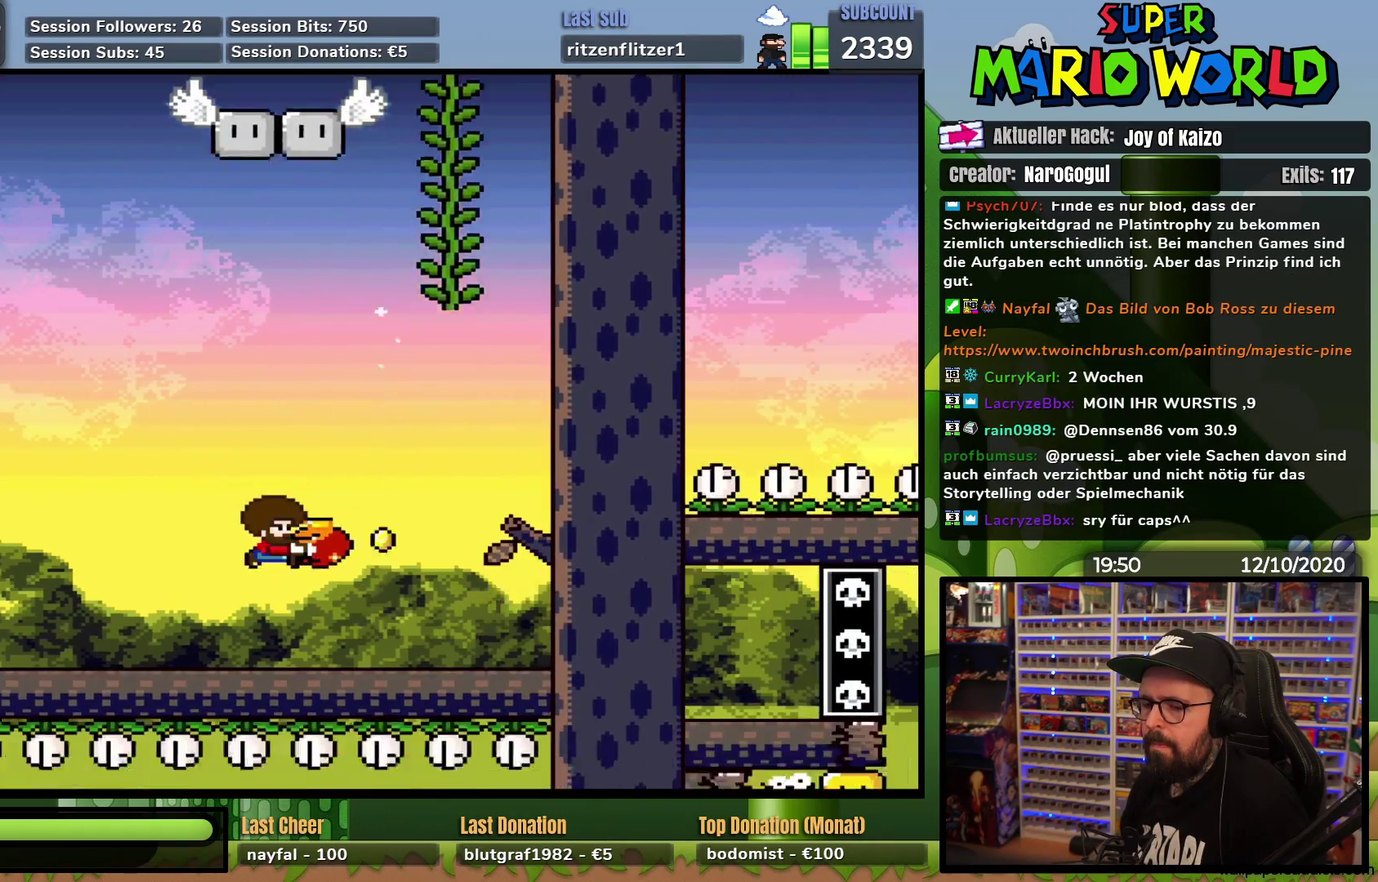
{"buttons": ["Y", "DPAD_RIGHT"], "events": [[117, "DPAD_RIGHT", "down"], [234, "DPAD_RIGHT", "up"], [434, "DPAD_RIGHT", "down"]]}
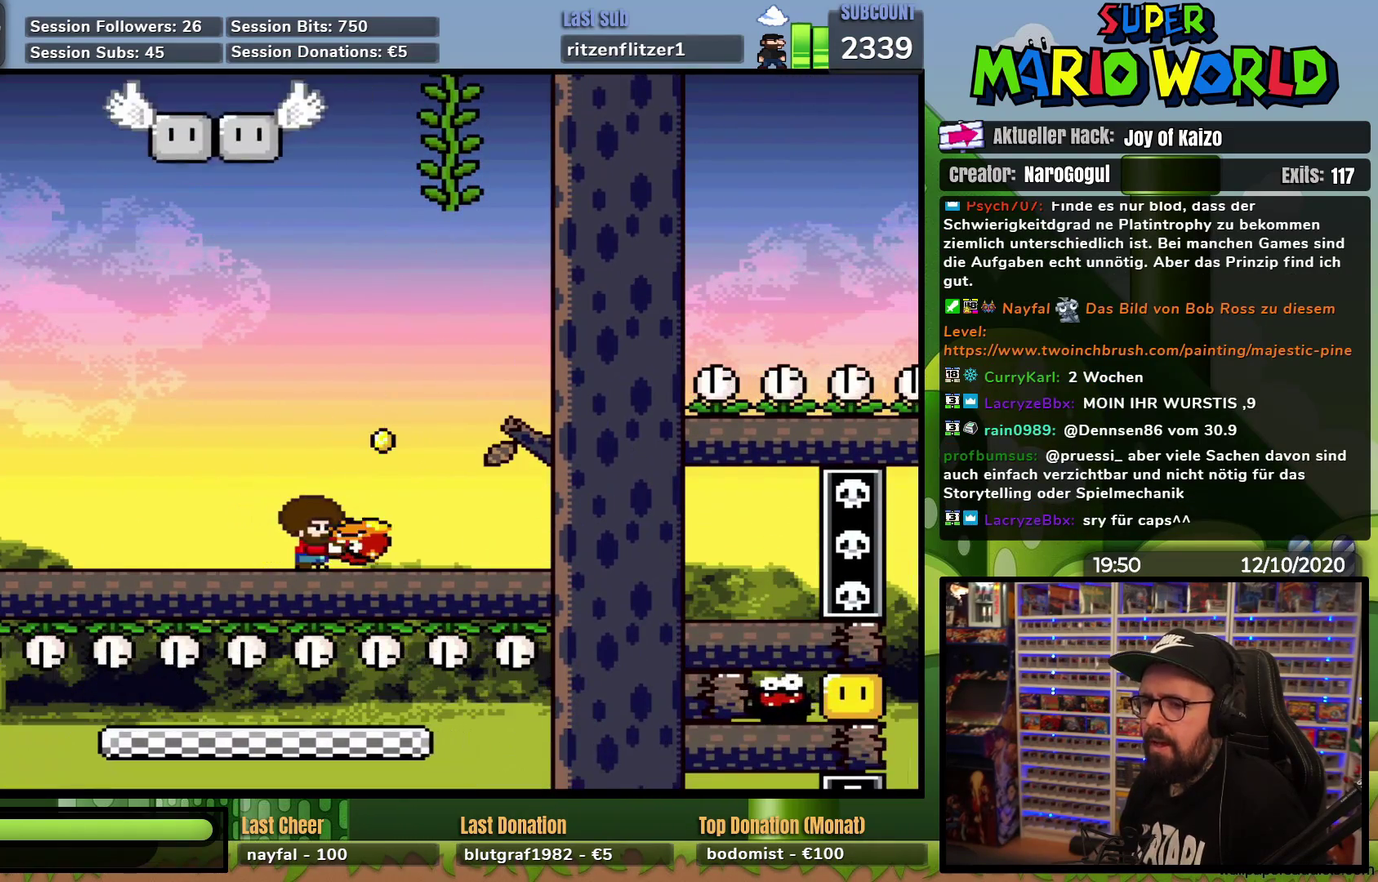
{"buttons": ["Y", "DPAD_UP"], "events": [[83, "DPAD_RIGHT", "up"], [450, "DPAD_UP", "down"]]}
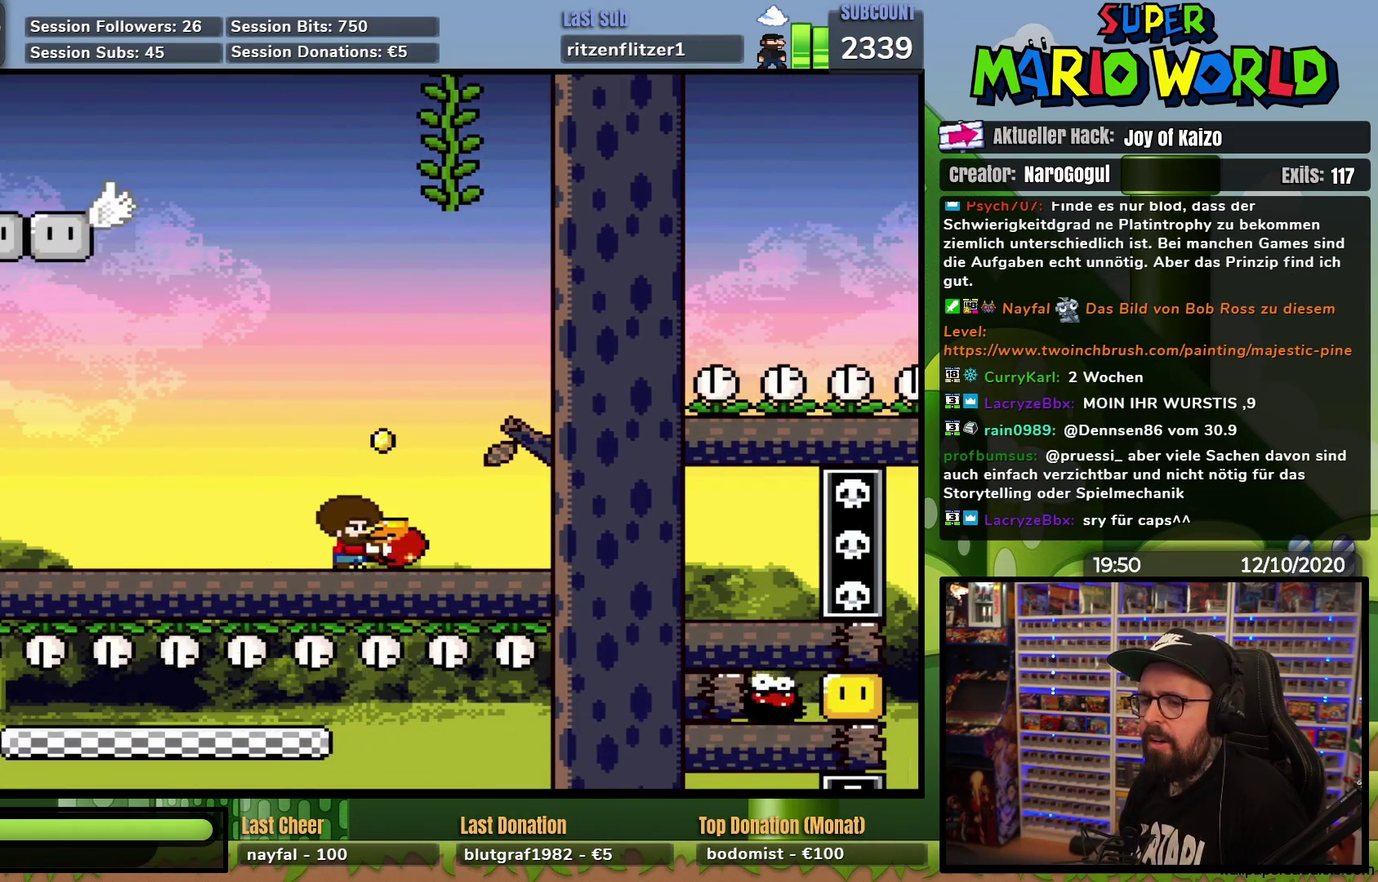
{"buttons": ["DPAD_LEFT"], "events": [[184, "Y", "up"], [284, "DPAD_LEFT", "down"], [451, "DPAD_UP", "up"]]}
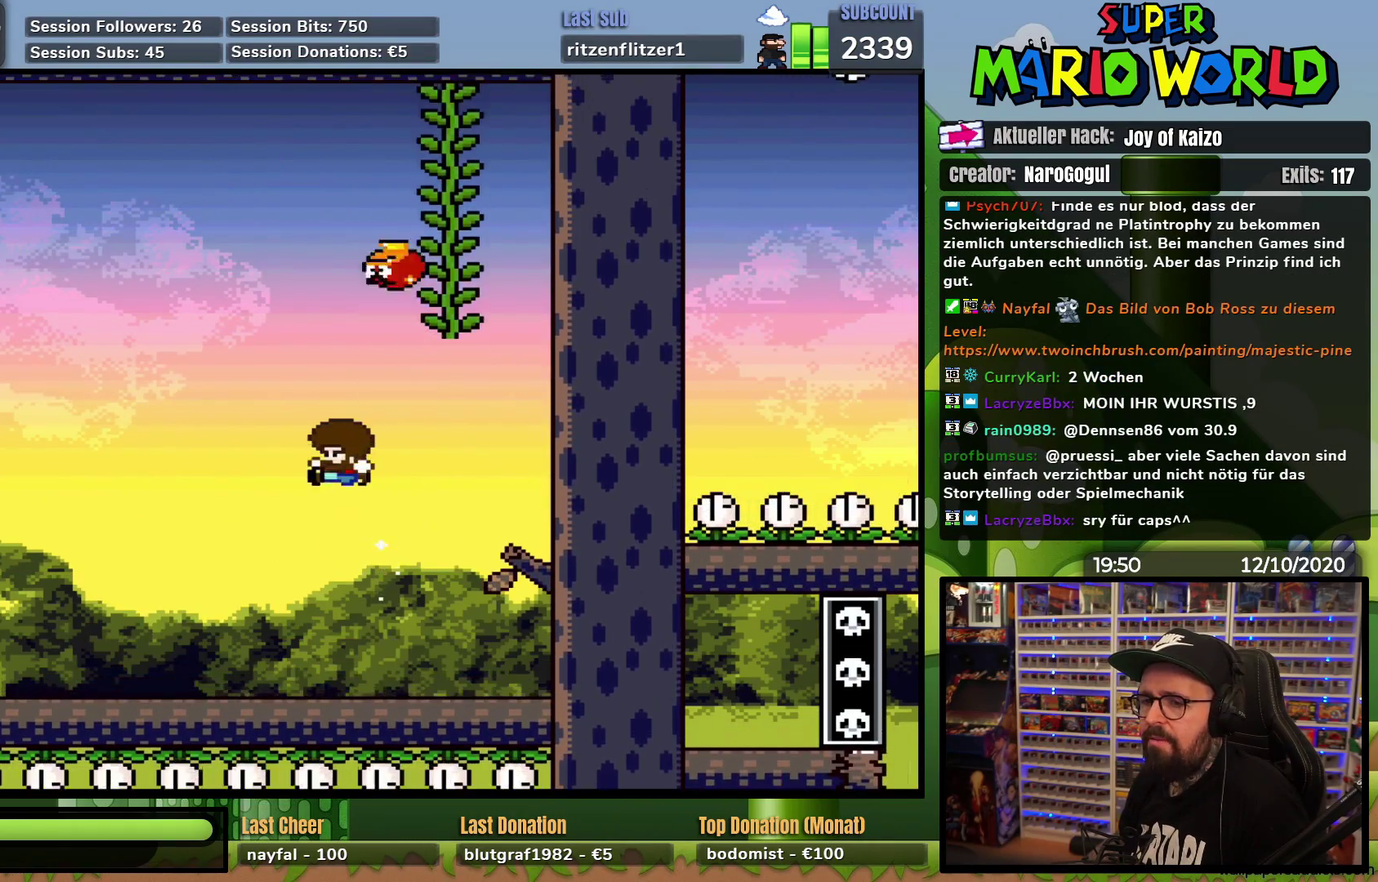
{"buttons": [], "events": [[33, "DPAD_LEFT", "up"], [83, "DPAD_RIGHT", "down"], [200, "DPAD_RIGHT", "up"]]}
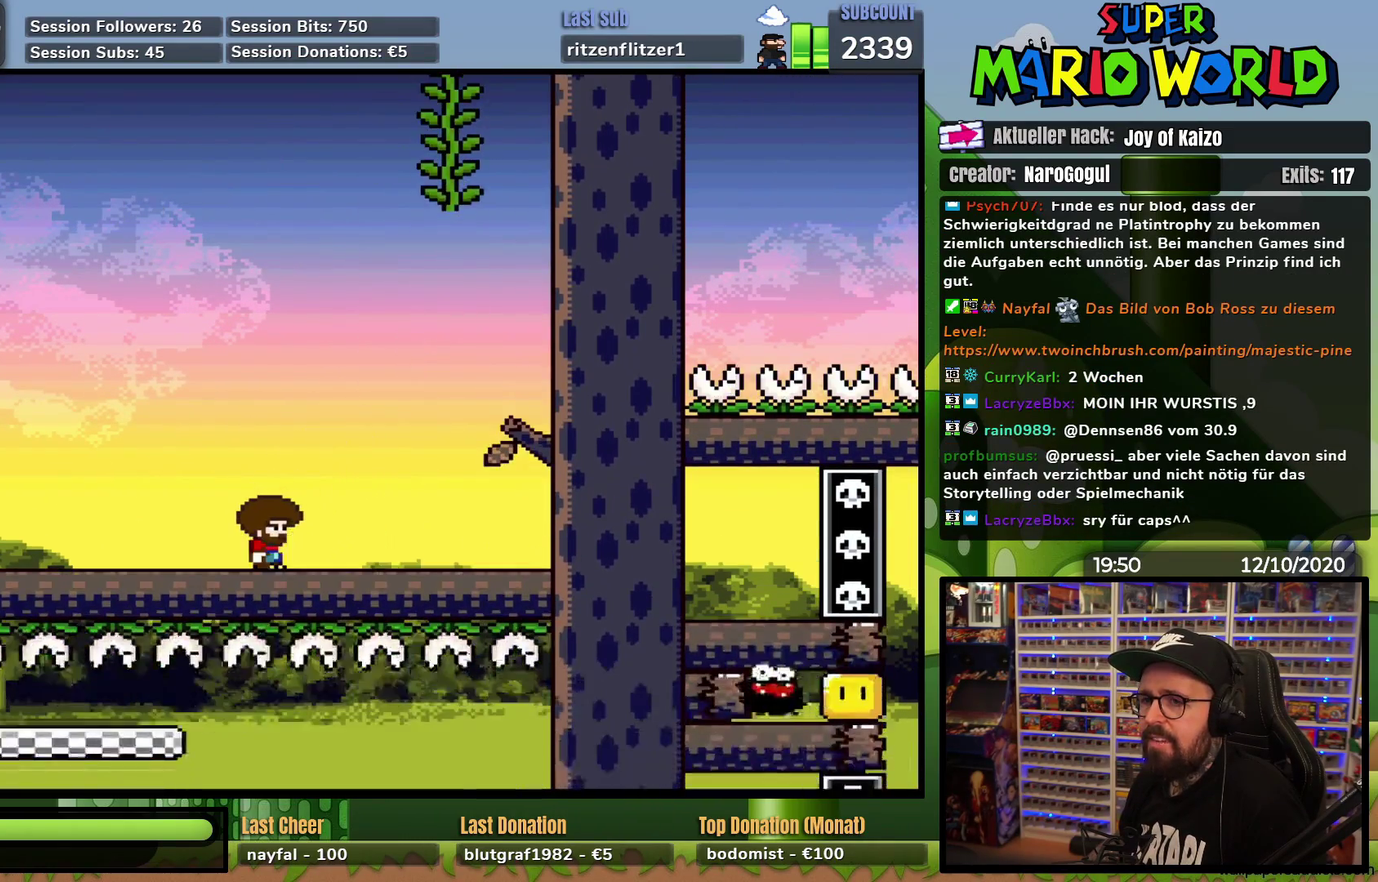
{"buttons": ["Y", "DPAD_RIGHT"], "events": [[200, "DPAD_RIGHT", "down"], [334, "Y", "down"]]}
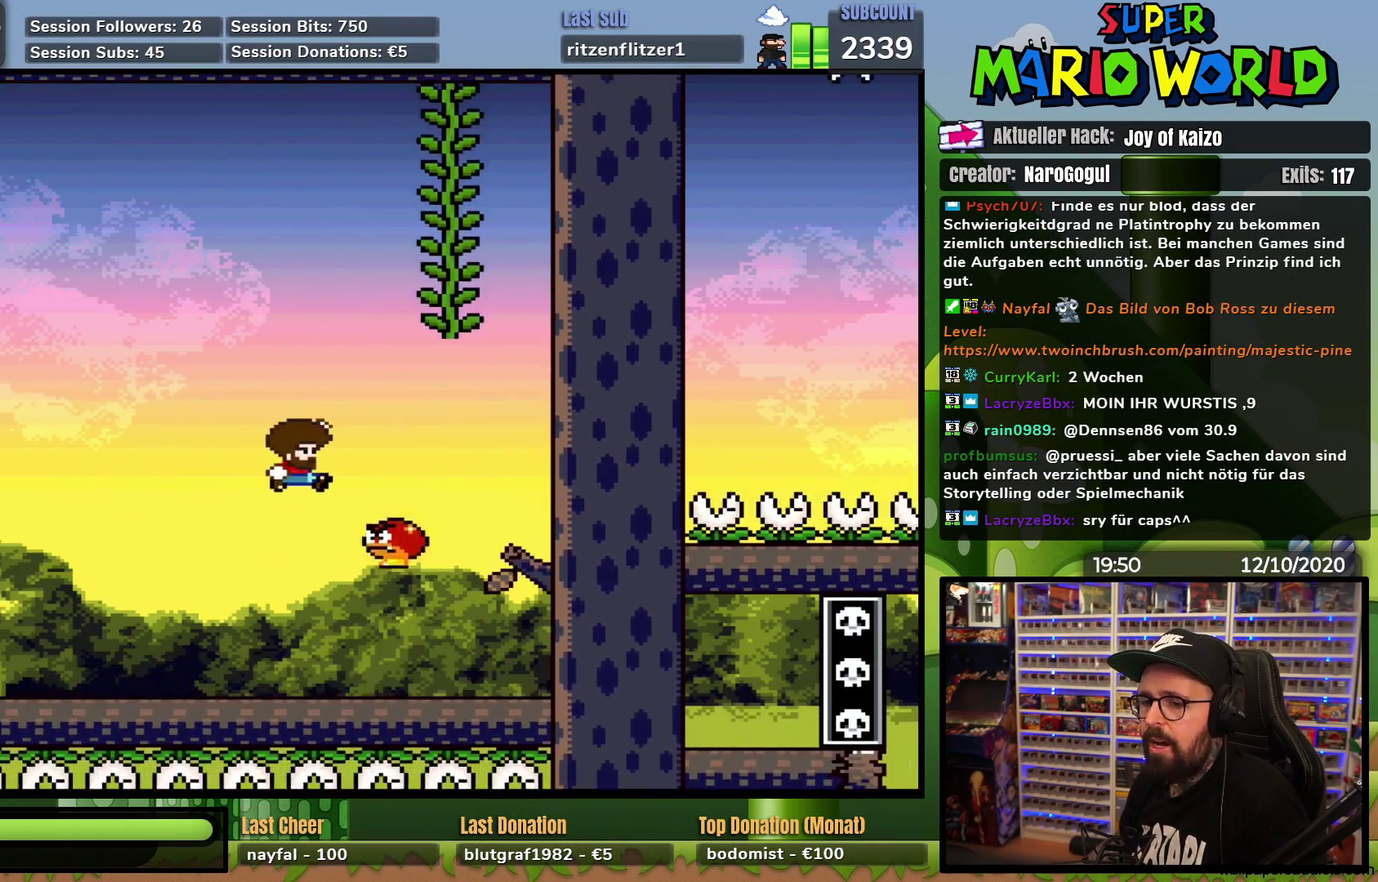
{"buttons": ["Y"], "events": [[50, "DPAD_RIGHT", "up"], [83, "DPAD_LEFT", "down"], [133, "DPAD_UP", "down"], [183, "DPAD_LEFT", "up"], [183, "DPAD_UP", "up"]]}
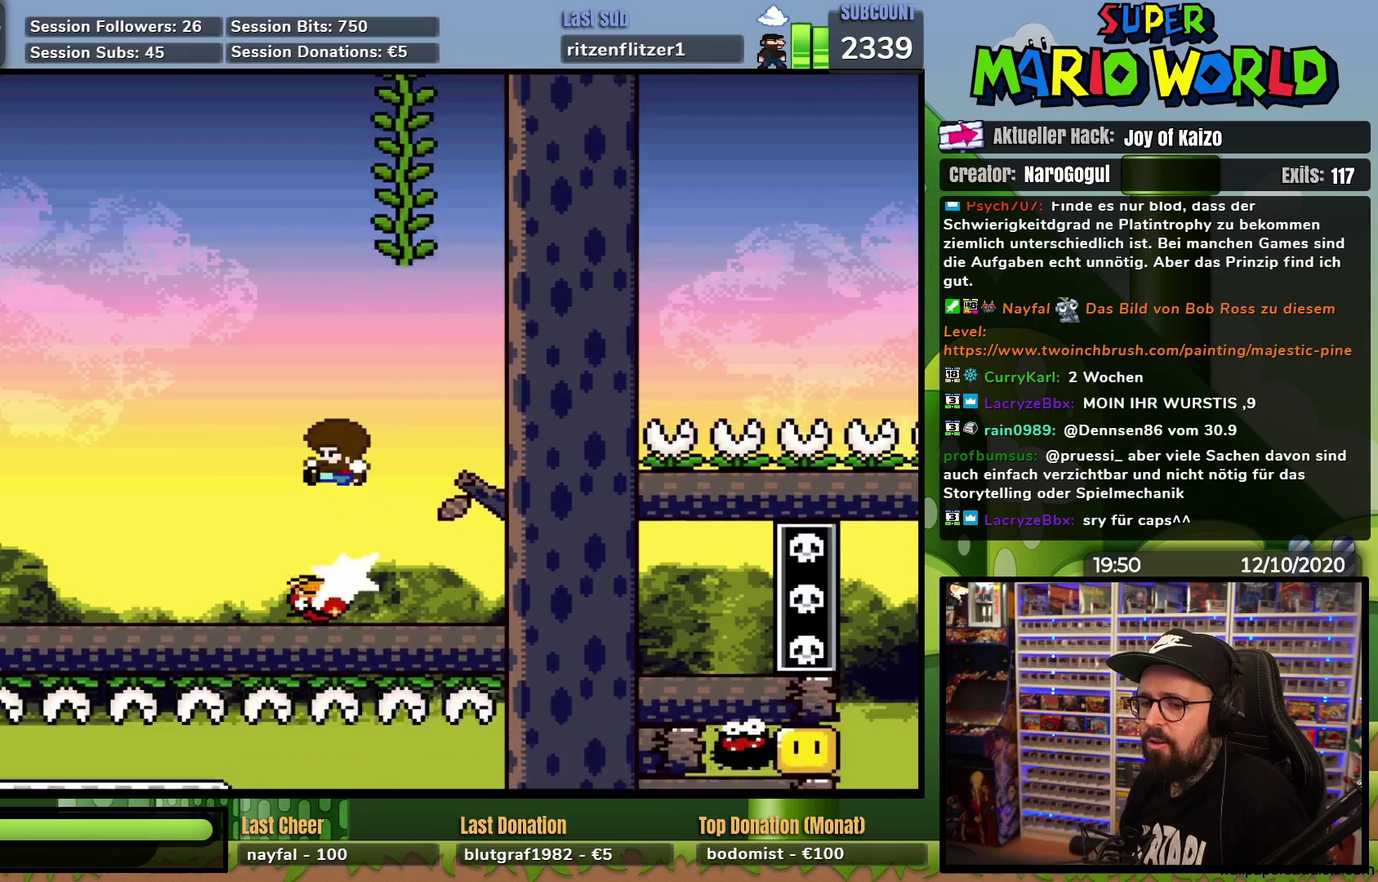
{"buttons": ["Y", "DPAD_UP", "DPAD_LEFT"], "events": [[50, "DPAD_RIGHT", "down"], [284, "DPAD_UP", "down"], [317, "DPAD_RIGHT", "up"], [351, "DPAD_LEFT", "down"]]}
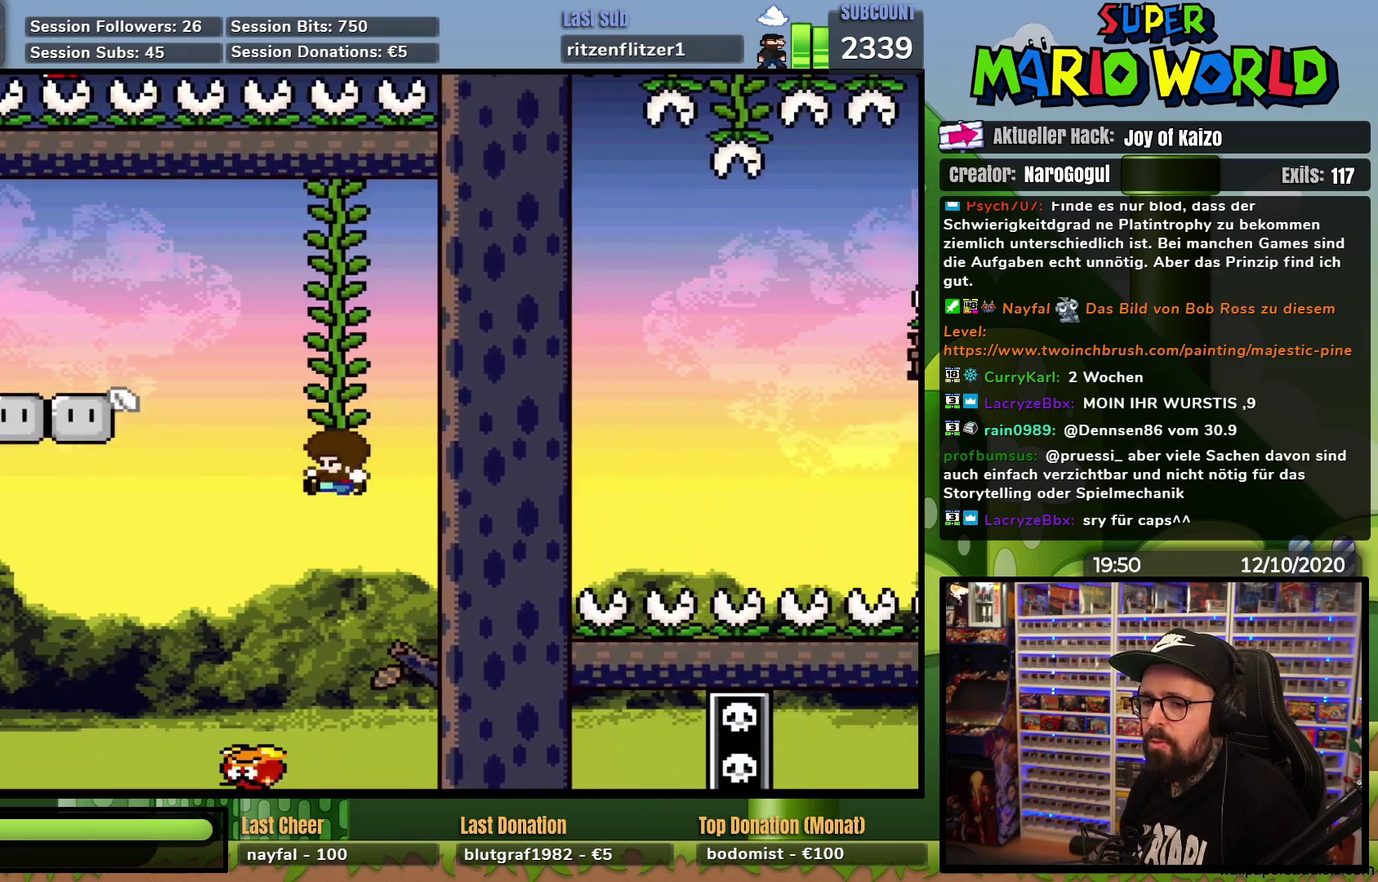
{"buttons": ["Y"], "events": [[133, "DPAD_UP", "up"], [183, "DPAD_LEFT", "up"], [367, "DPAD_RIGHT", "down"], [500, "DPAD_RIGHT", "up"]]}
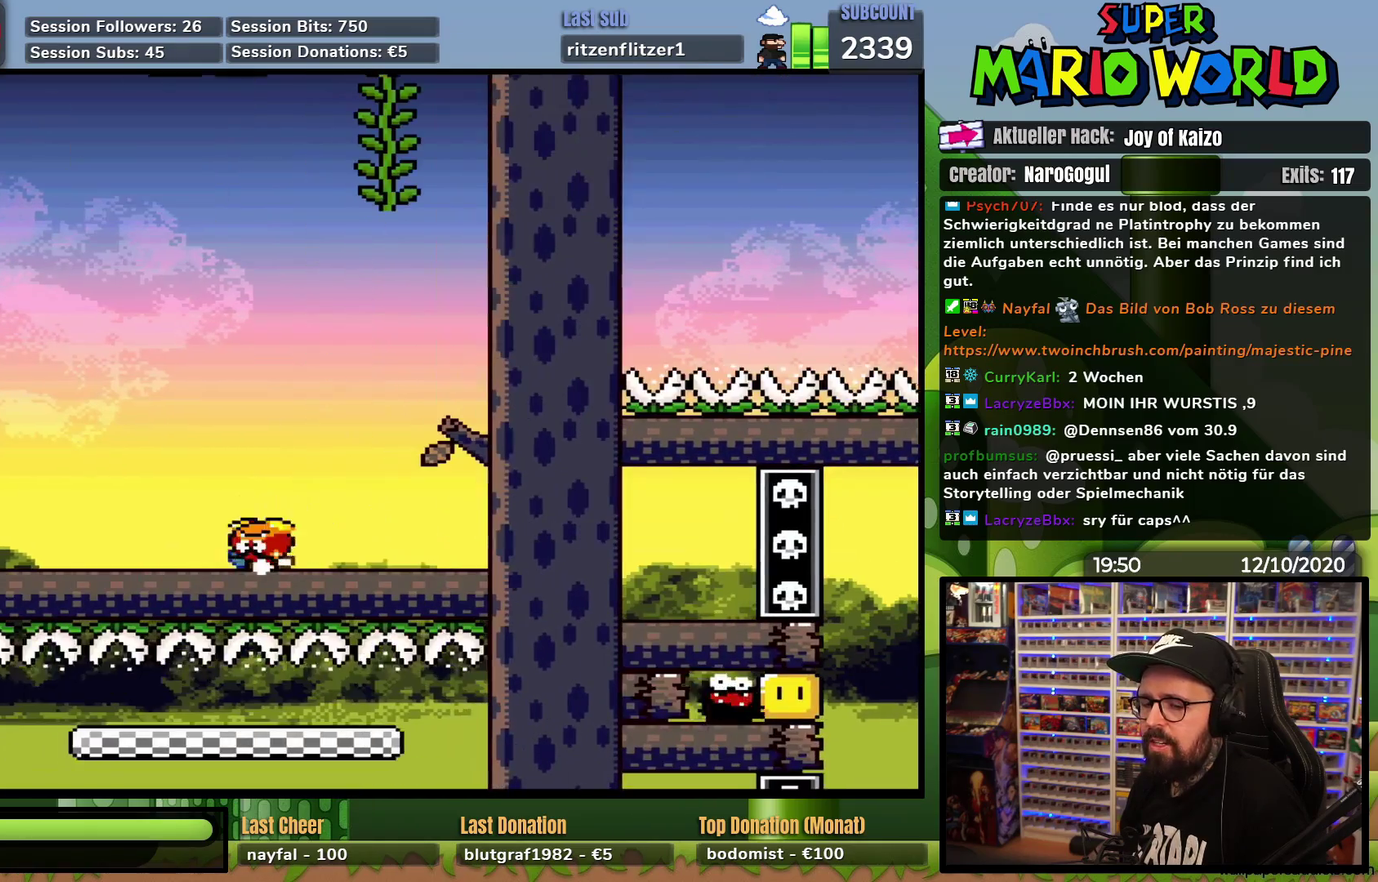
{"buttons": ["Y"], "events": []}
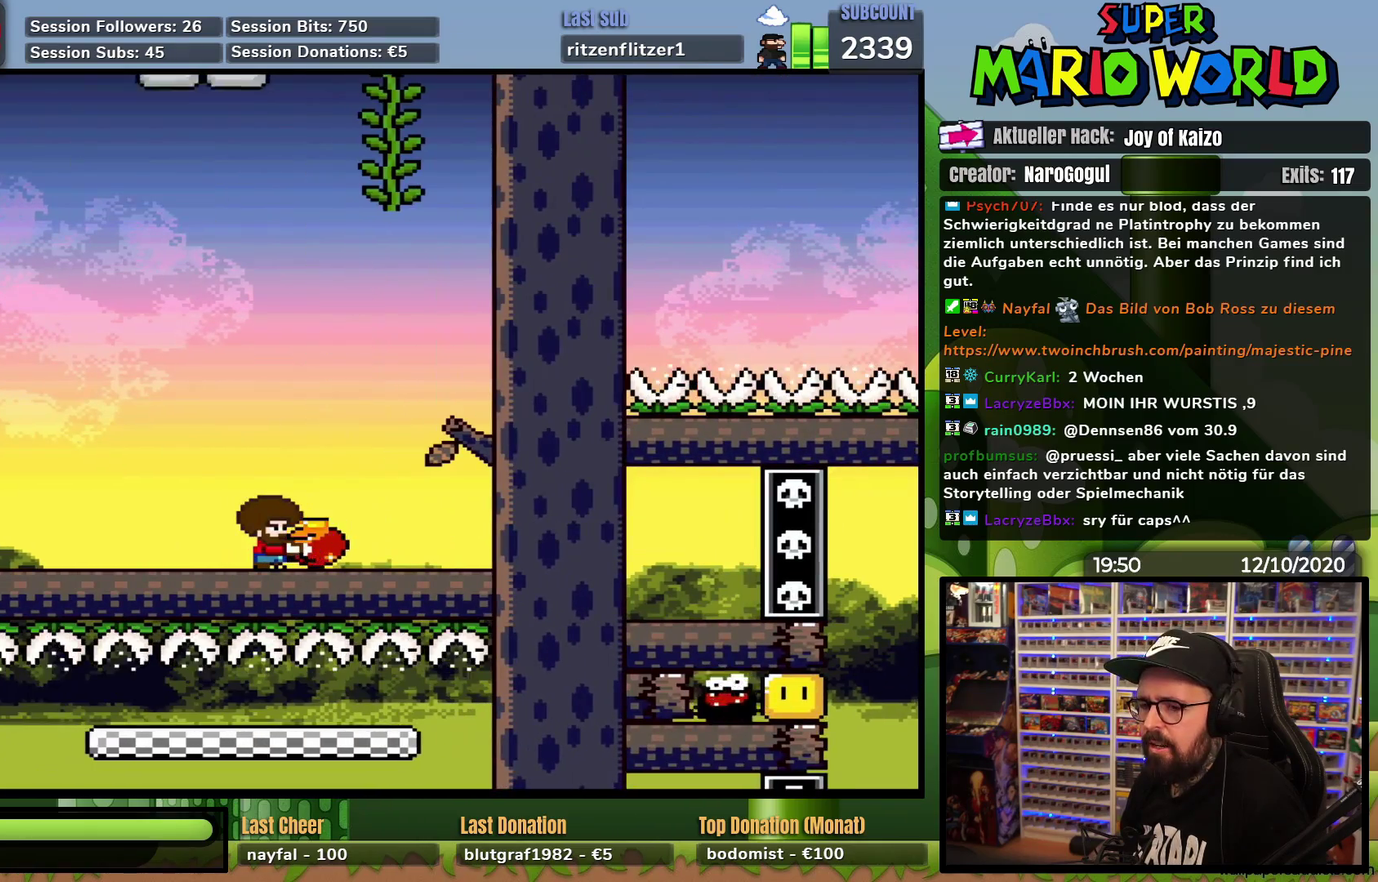
{"buttons": ["Y"], "events": []}
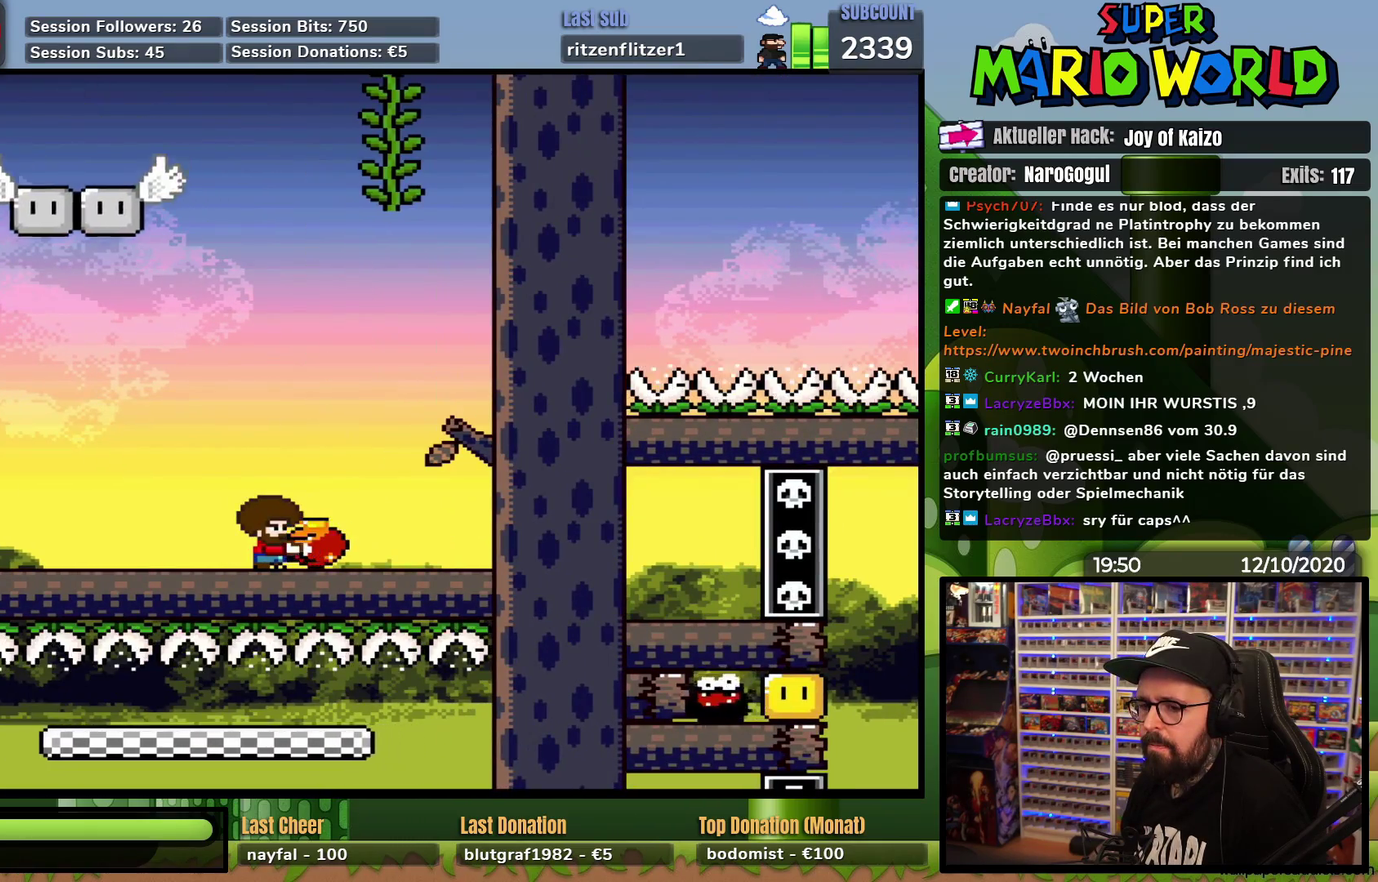
{"buttons": ["Y"], "events": [[334, "DPAD_RIGHT", "down"], [434, "DPAD_RIGHT", "up"]]}
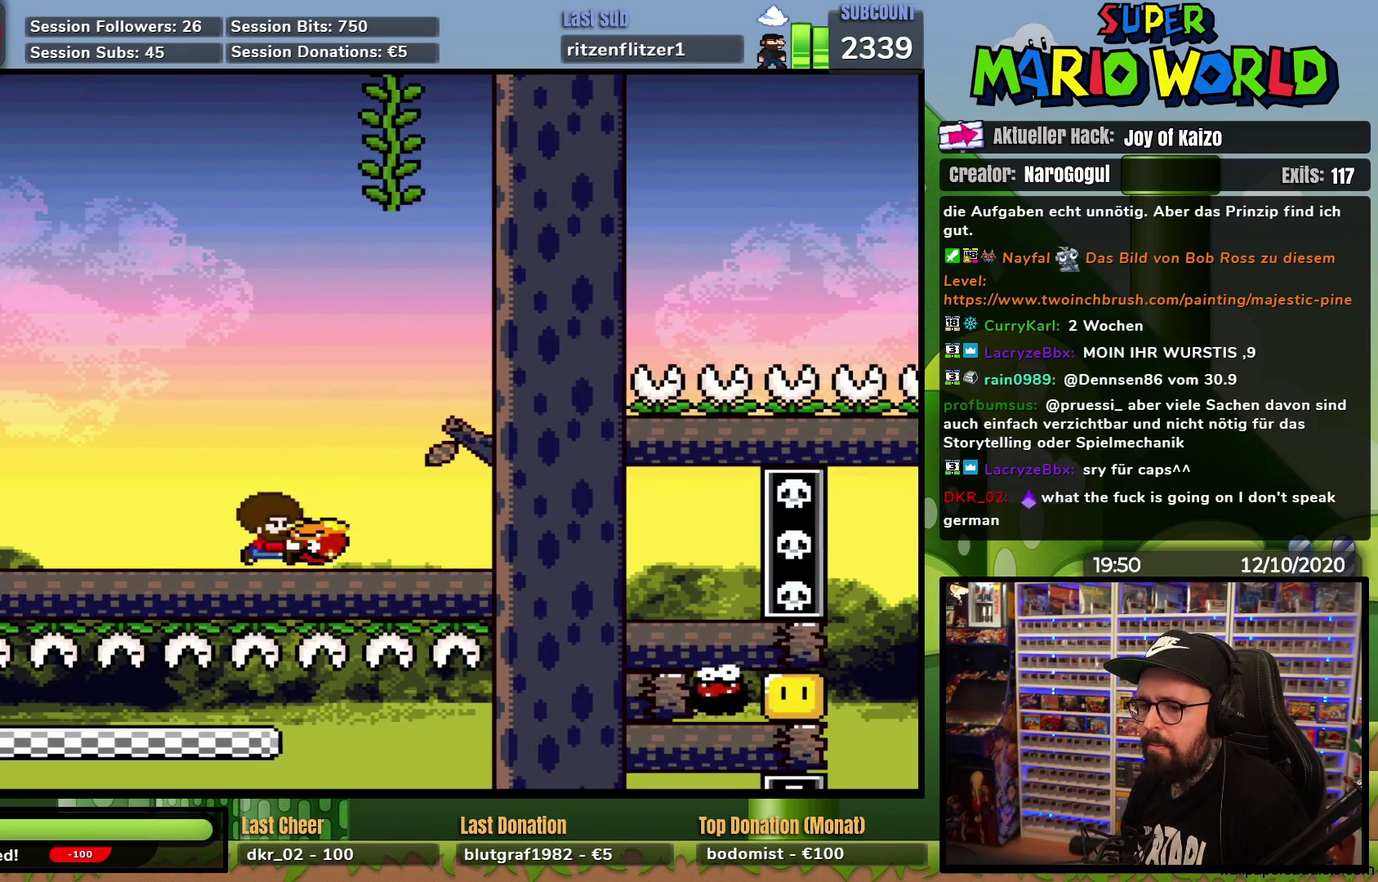
{"buttons": ["Y", "DPAD_DOWN"], "events": [[500, "DPAD_DOWN", "down"]]}
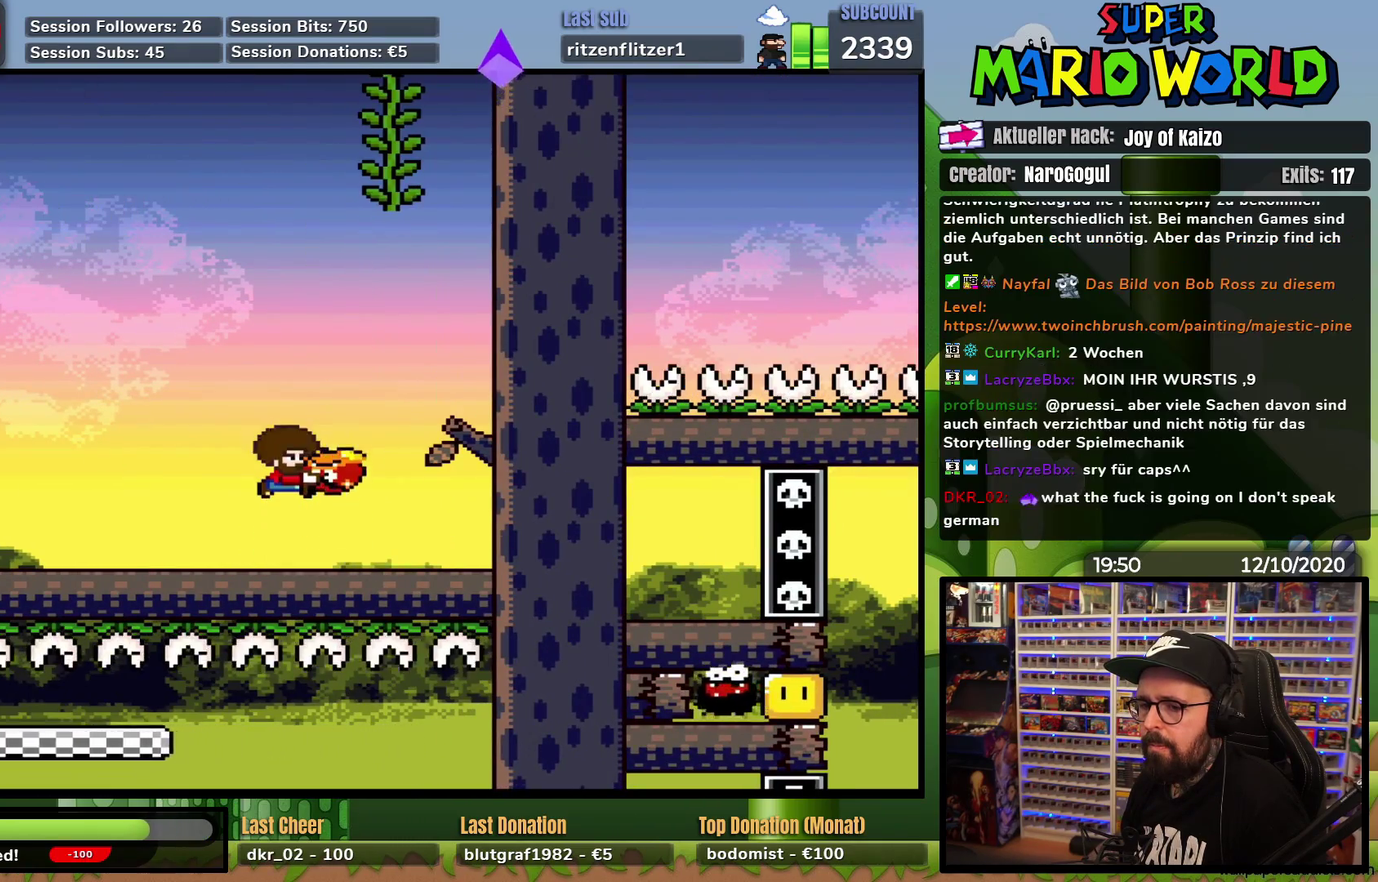
{"buttons": ["DPAD_DOWN", "DPAD_RIGHT"], "events": [[100, "Y", "up"], [267, "DPAD_RIGHT", "down"]]}
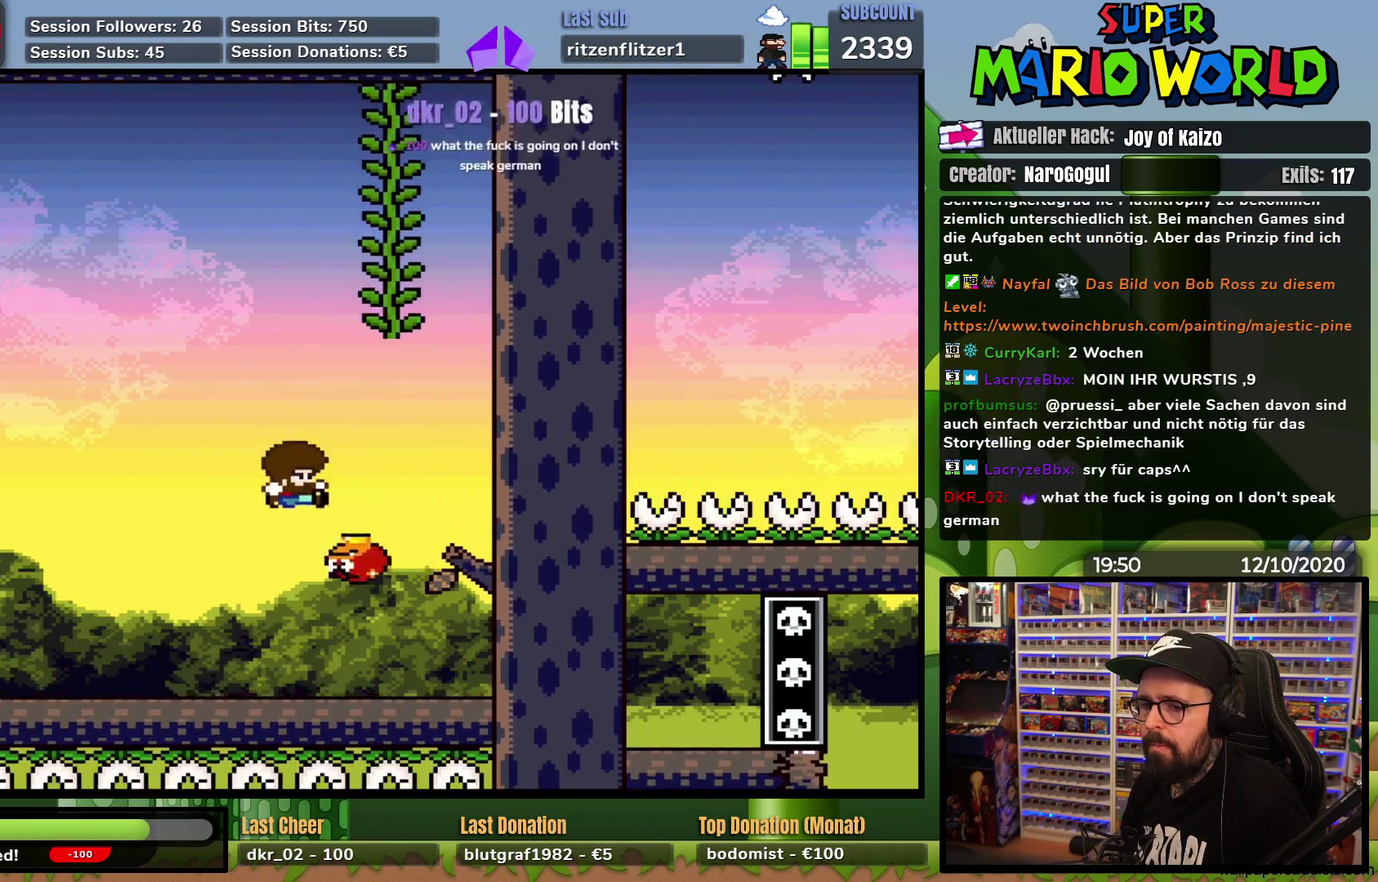
{"buttons": ["Y", "DPAD_RIGHT"], "events": [[50, "DPAD_RIGHT", "up"], [66, "DPAD_DOWN", "up"], [83, "DPAD_LEFT", "down"], [117, "Y", "down"], [217, "DPAD_LEFT", "up"], [434, "DPAD_RIGHT", "down"]]}
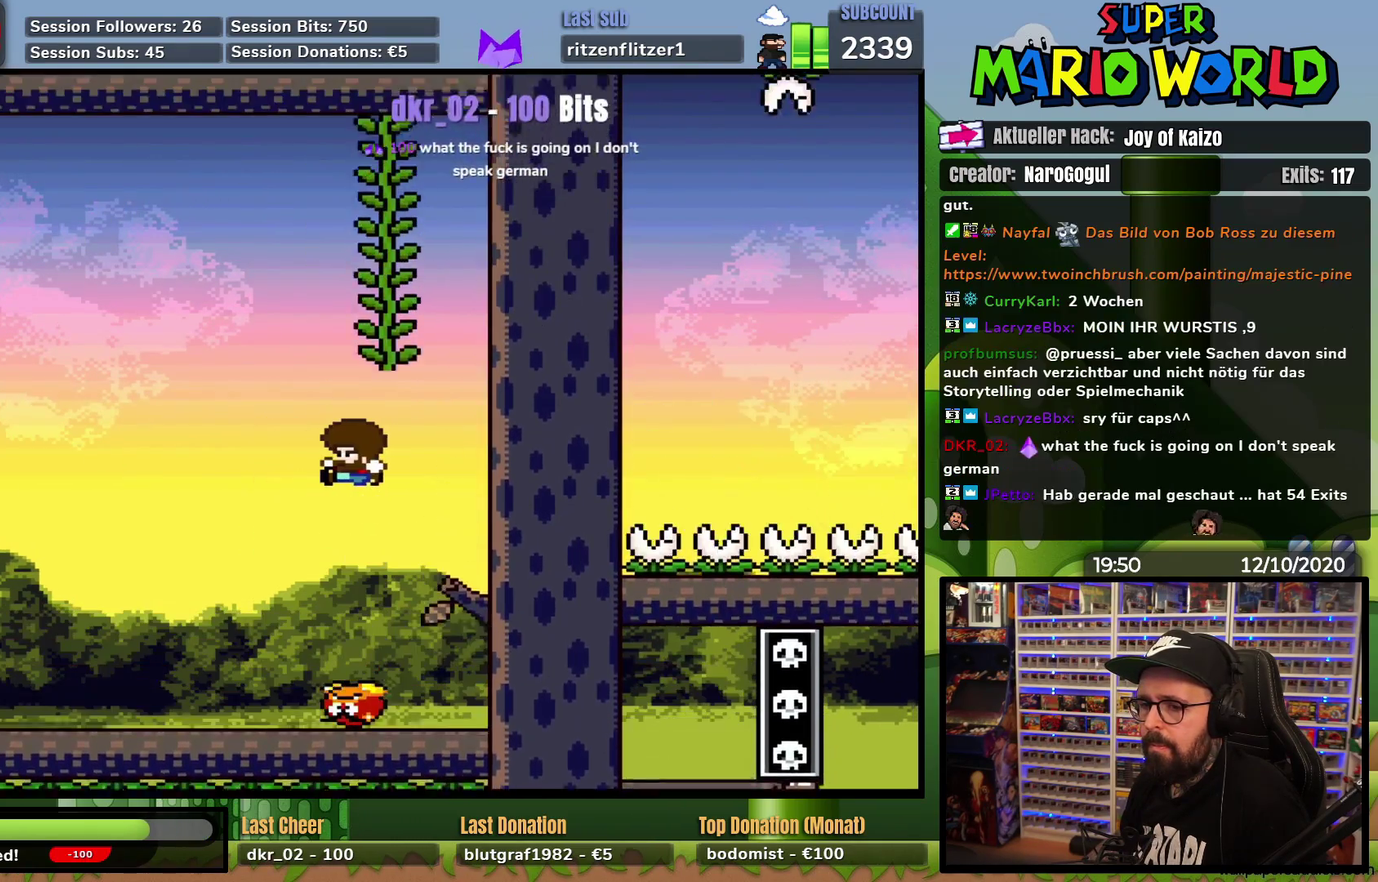
{"buttons": ["Y", "DPAD_RIGHT"], "events": [[17, "DPAD_UP", "down"], [50, "DPAD_RIGHT", "up"], [184, "DPAD_LEFT", "down"], [367, "DPAD_UP", "up"], [401, "DPAD_LEFT", "up"], [434, "DPAD_RIGHT", "down"]]}
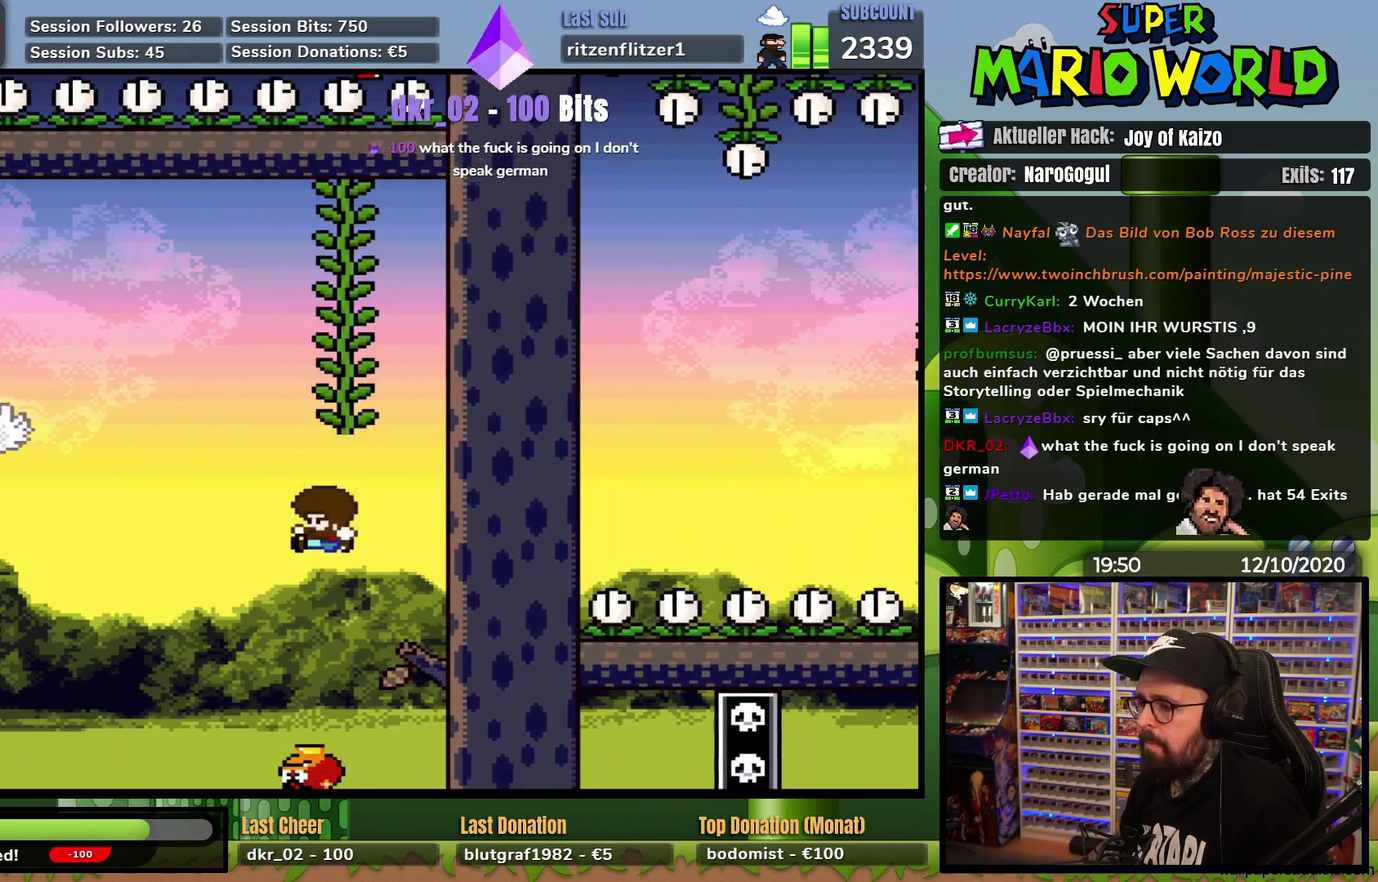
{"buttons": ["Y", "DPAD_RIGHT"], "events": [[66, "DPAD_RIGHT", "up"], [117, "DPAD_LEFT", "down"], [484, "DPAD_LEFT", "up"], [500, "DPAD_RIGHT", "down"]]}
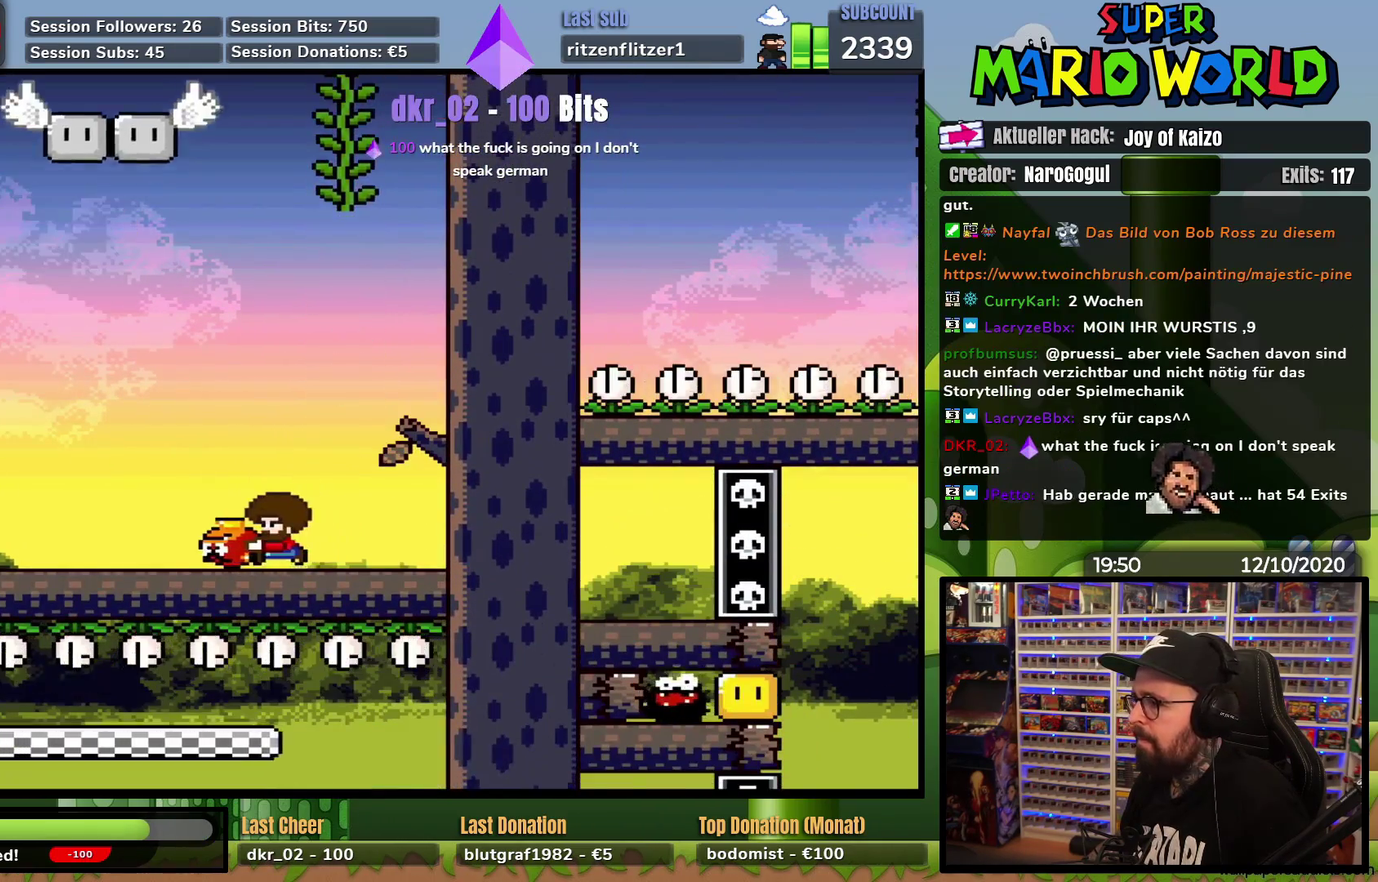
{"buttons": ["Y"], "events": [[150, "DPAD_RIGHT", "up"]]}
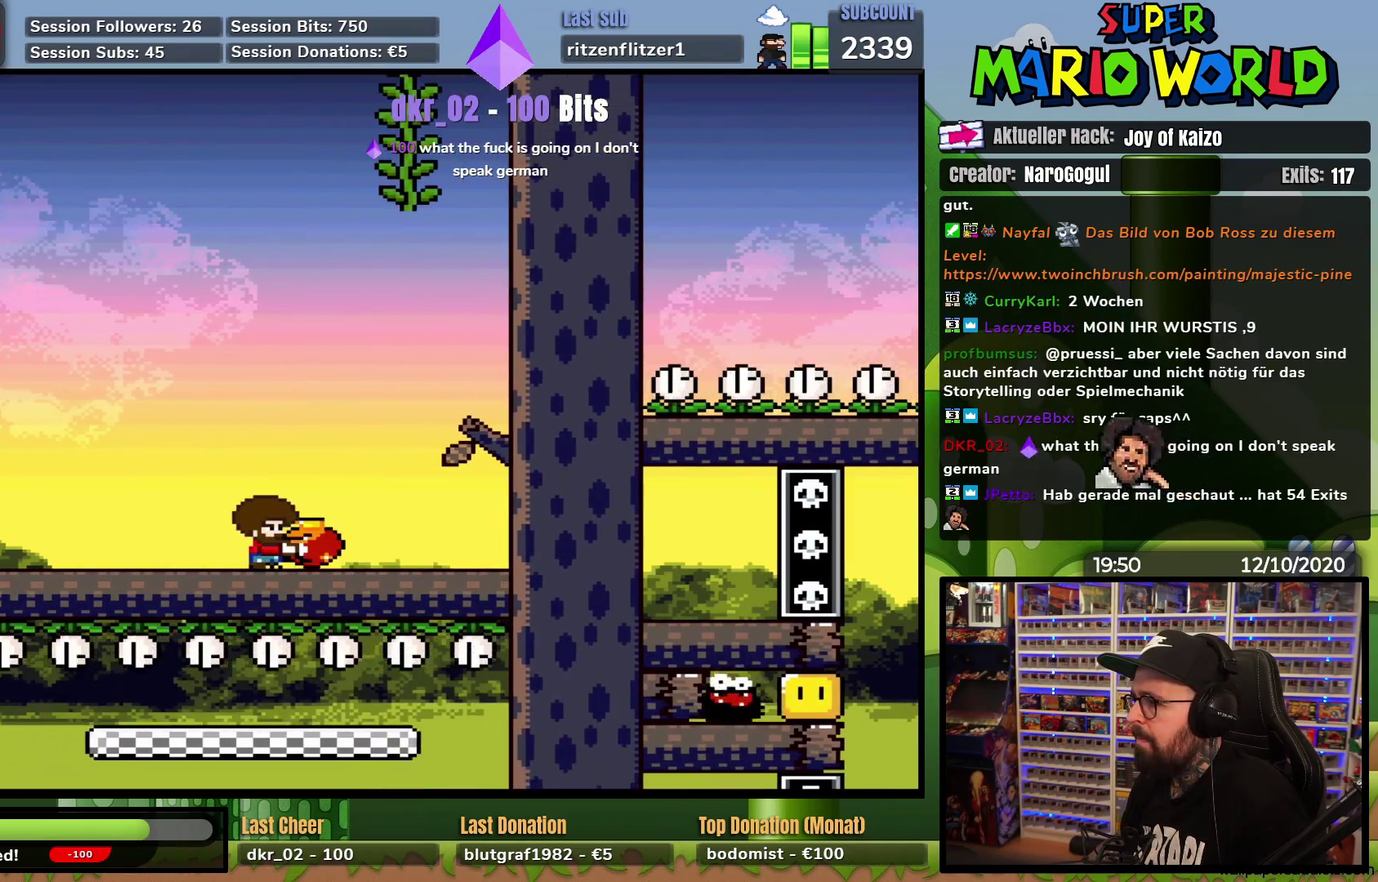
{"buttons": ["Y", "DPAD_RIGHT"], "events": [[417, "DPAD_RIGHT", "down"]]}
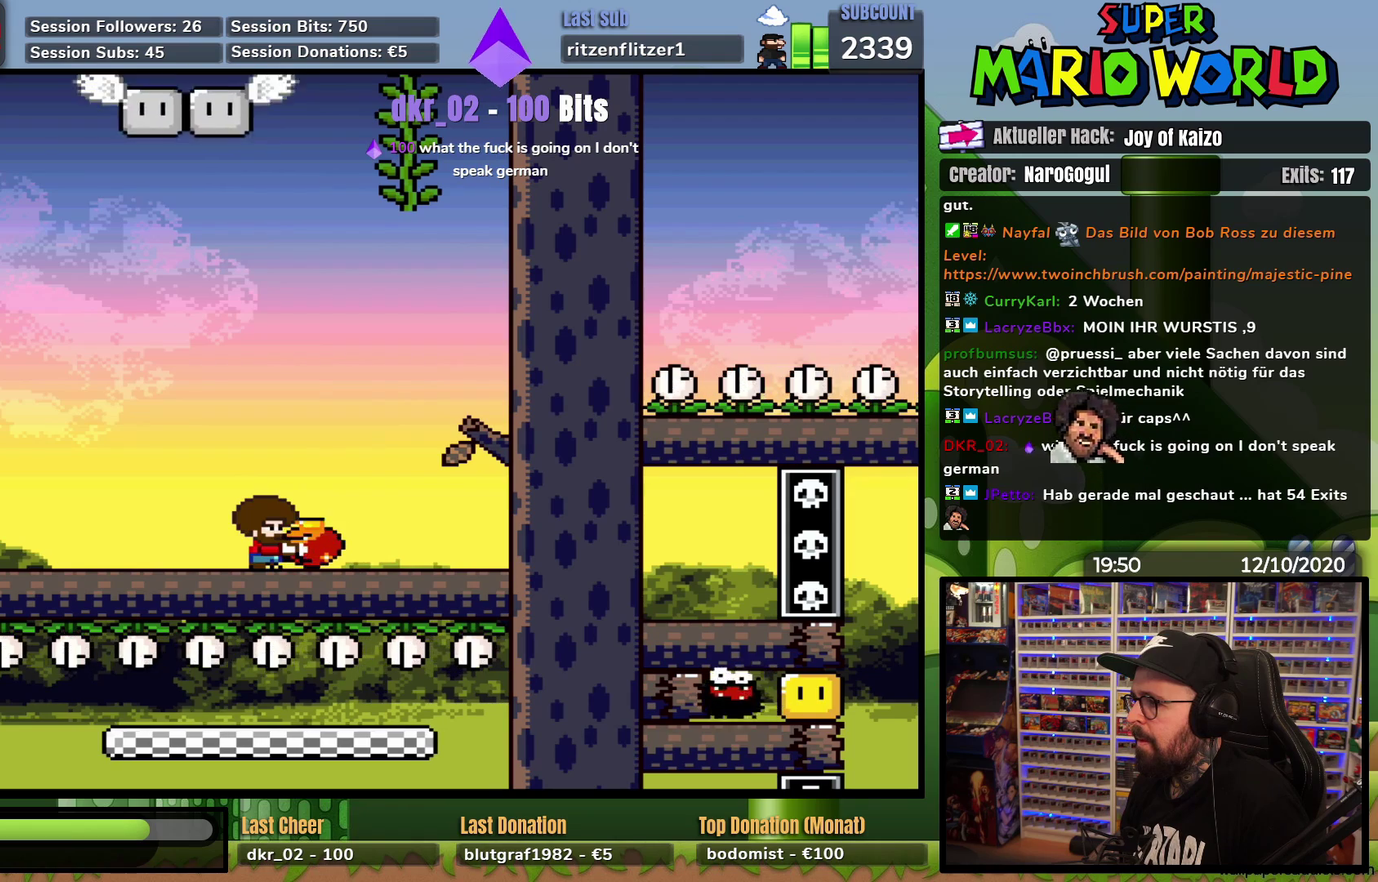
{"buttons": ["Y"], "events": [[67, "DPAD_RIGHT", "up"]]}
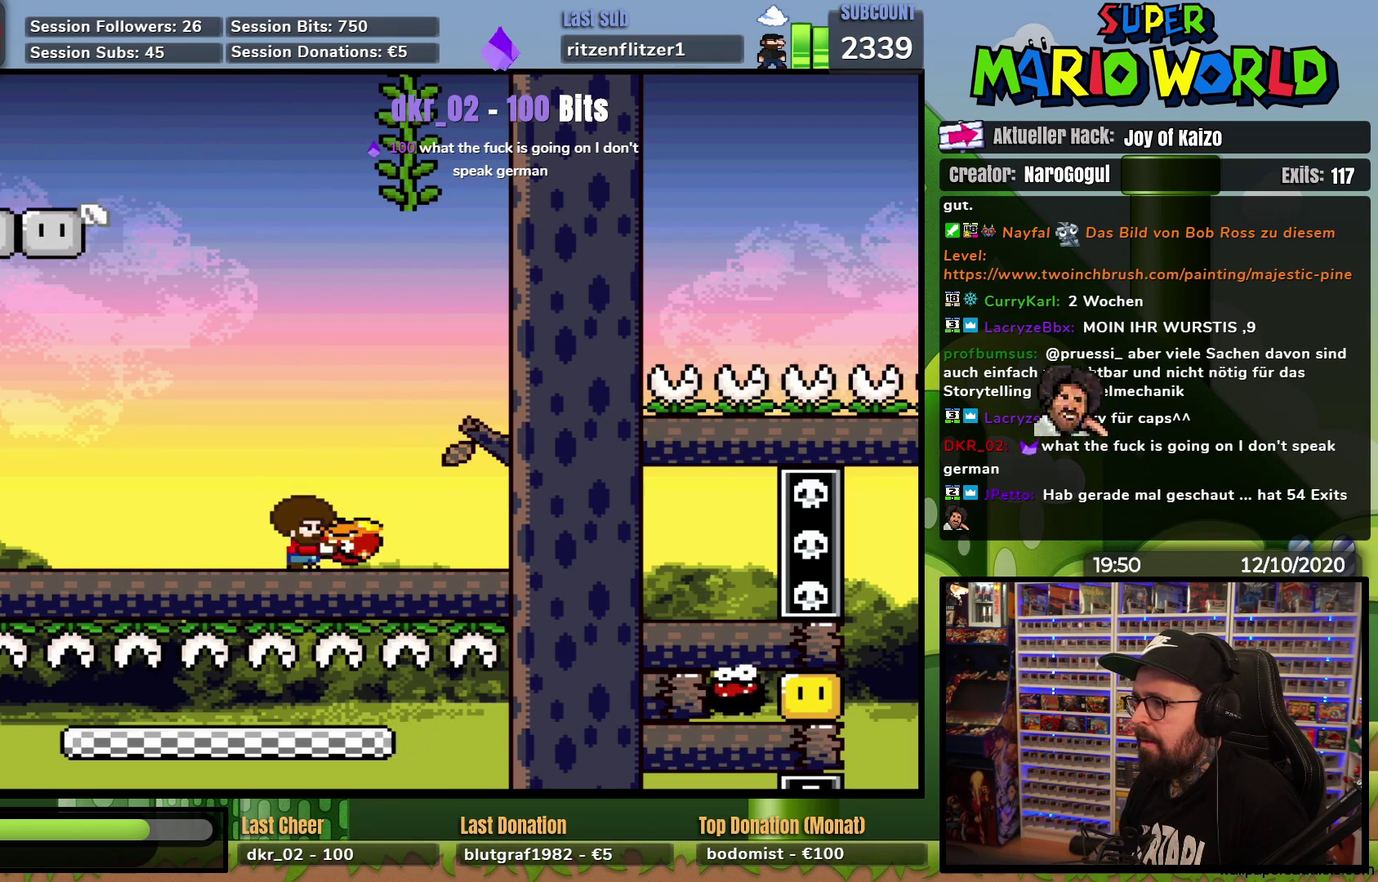
{"buttons": ["Y"], "events": [[33, "DPAD_RIGHT", "down"], [133, "DPAD_RIGHT", "up"]]}
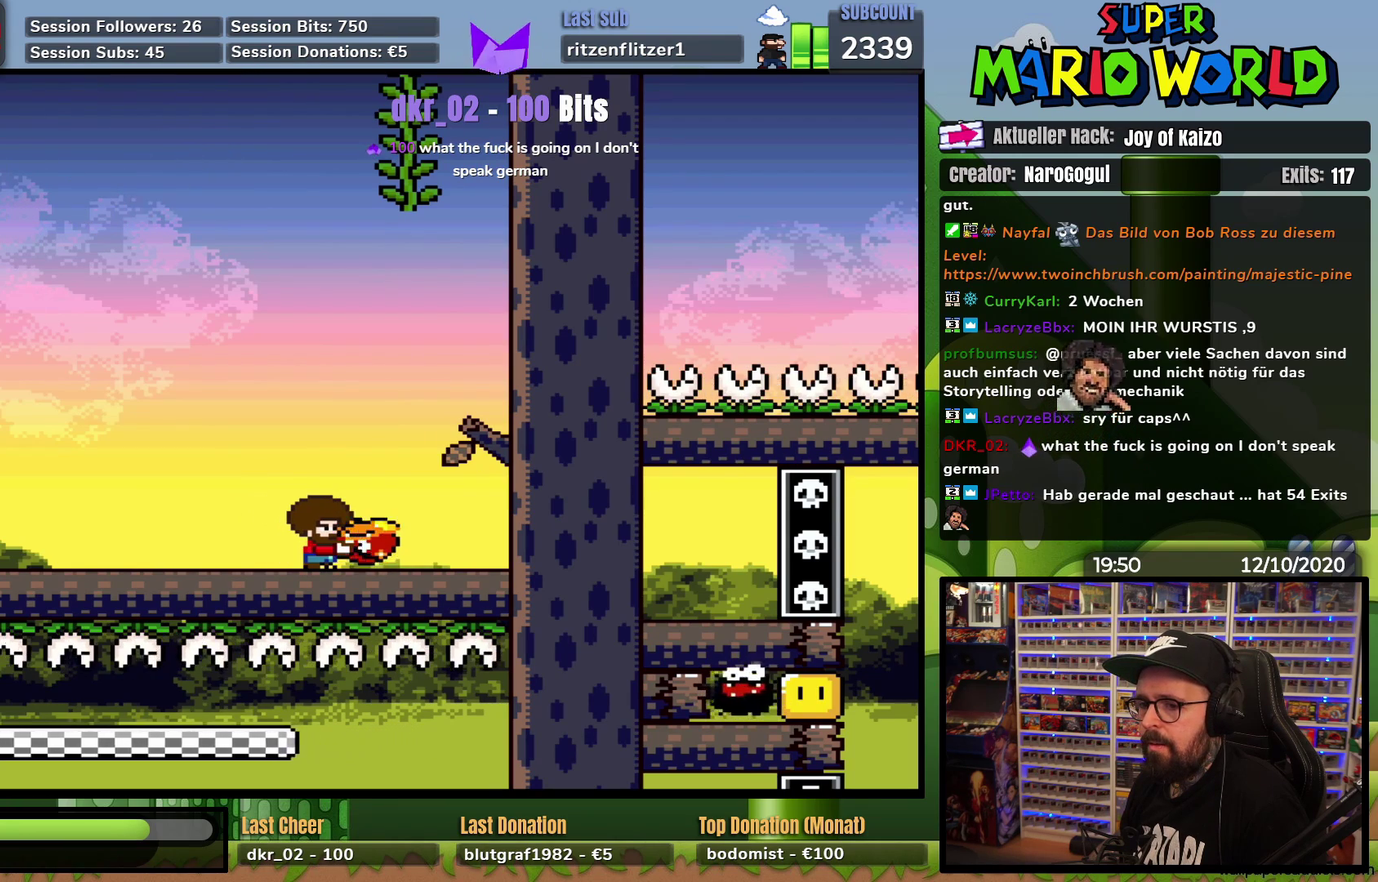
{"buttons": ["Y"], "events": []}
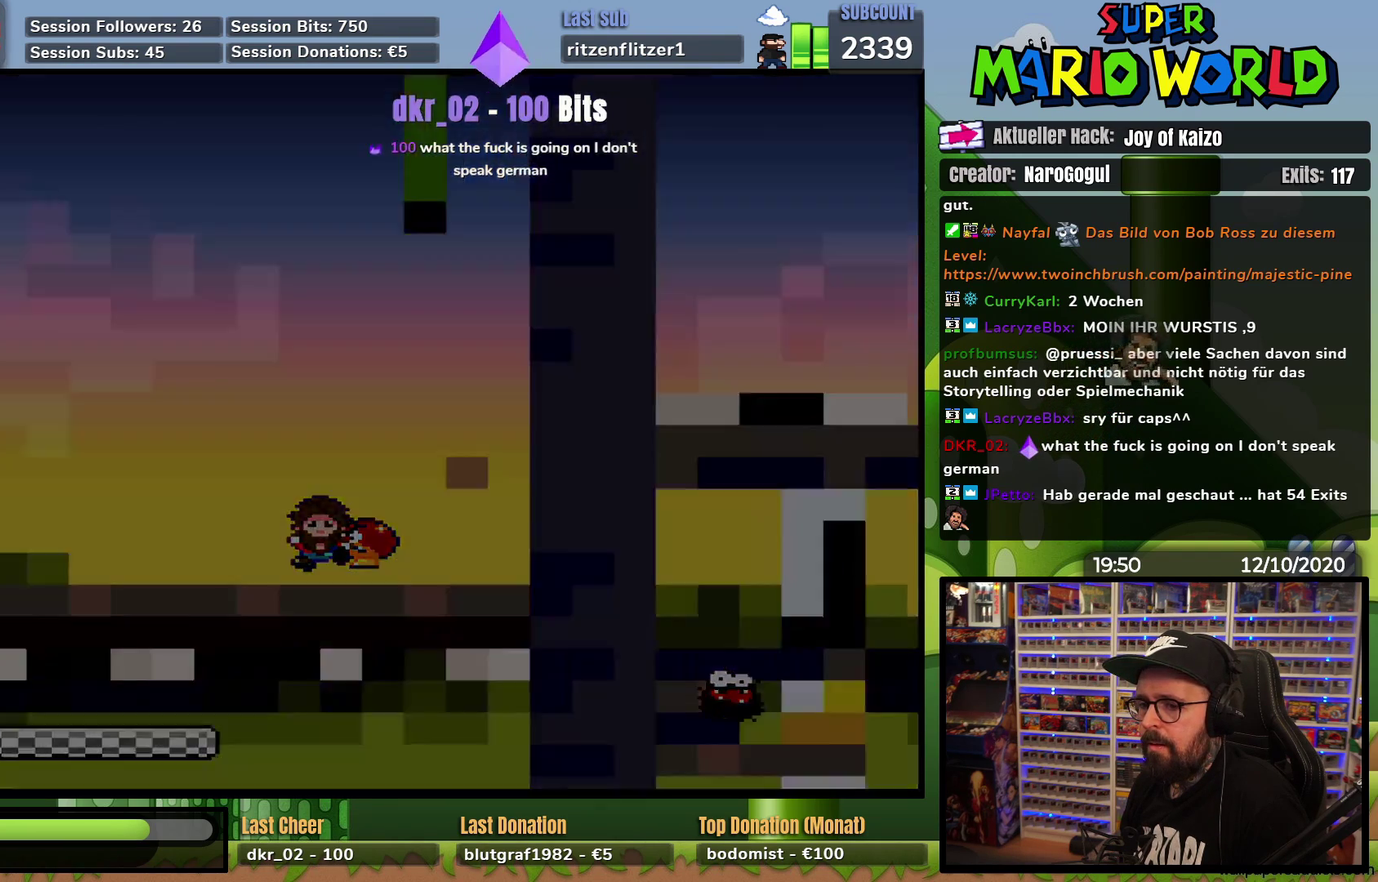
{"buttons": [], "events": [[167, "Y", "up"]]}
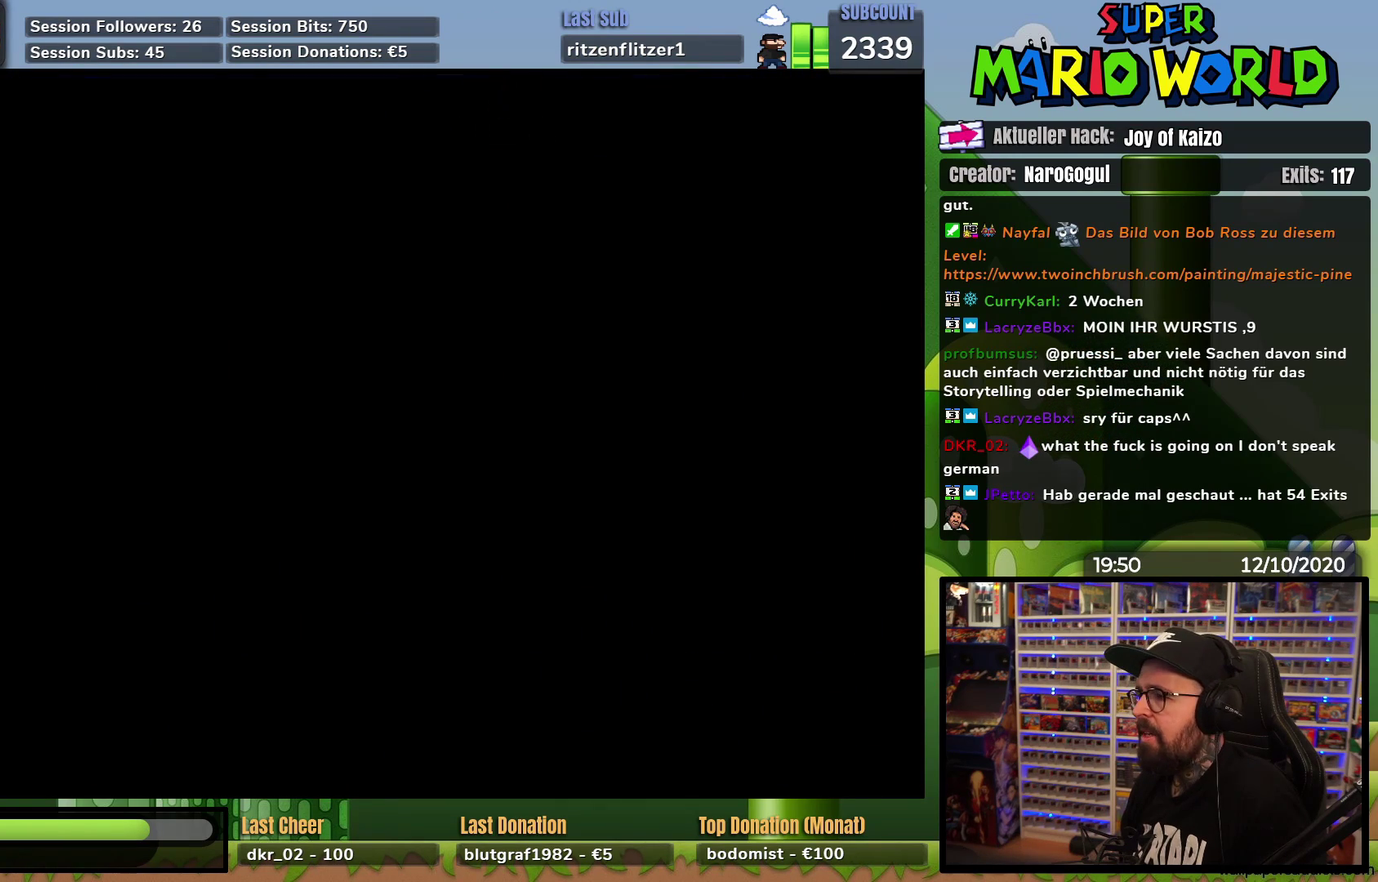
{"buttons": [], "events": []}
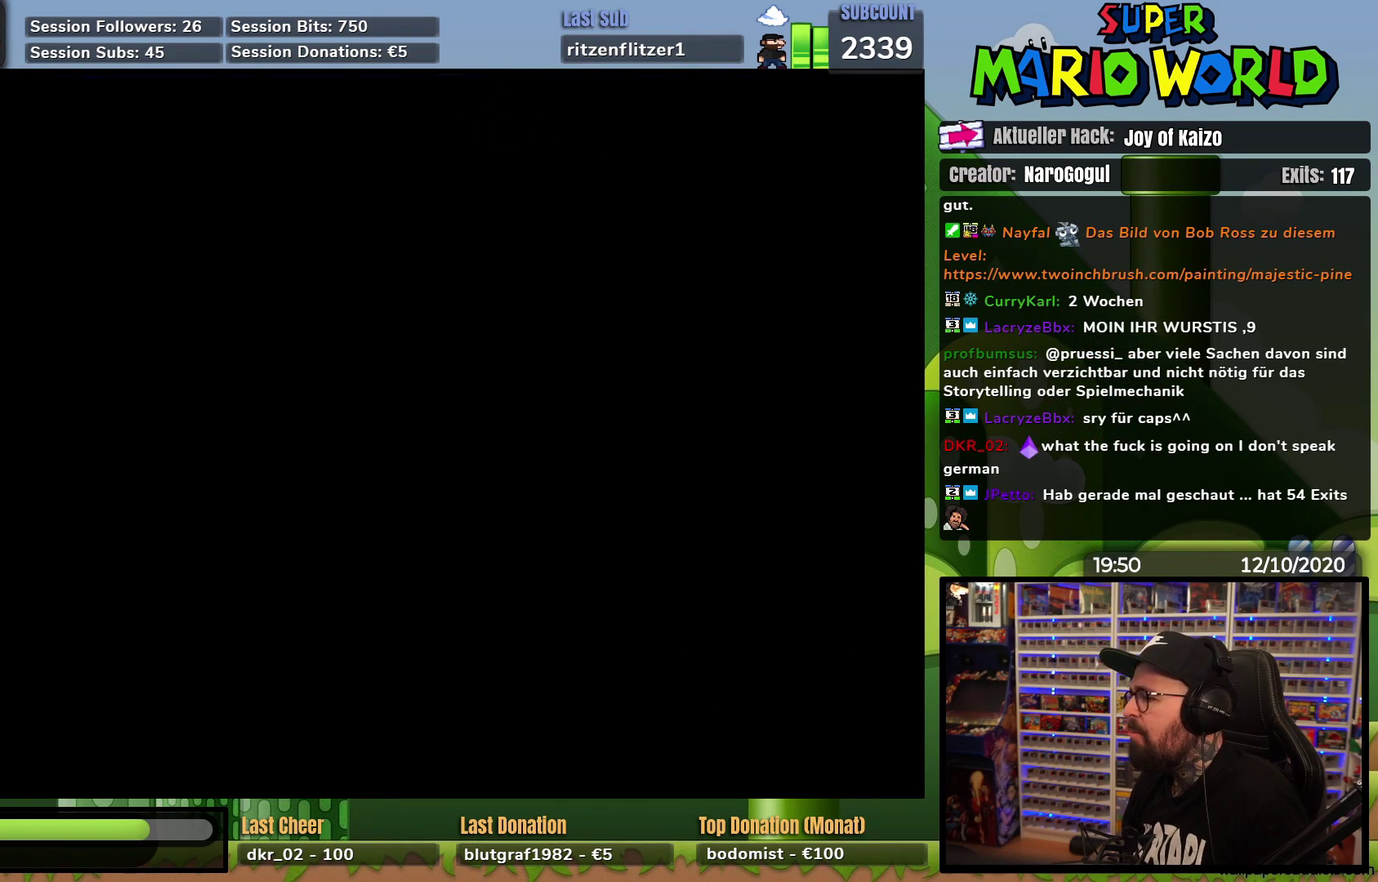
{"buttons": [], "events": []}
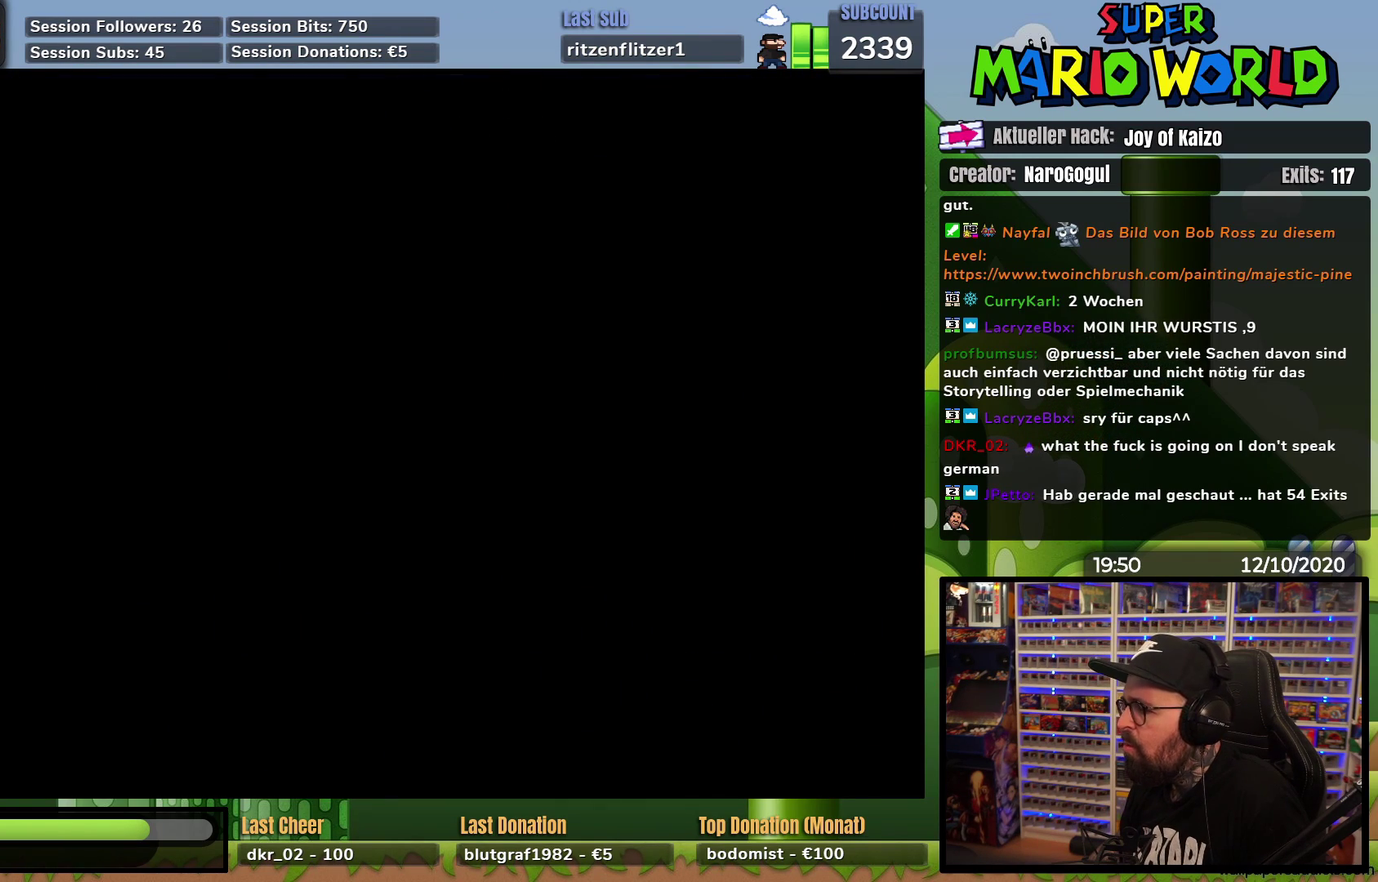
{"buttons": ["Y"], "events": [[33, "Y", "down"]]}
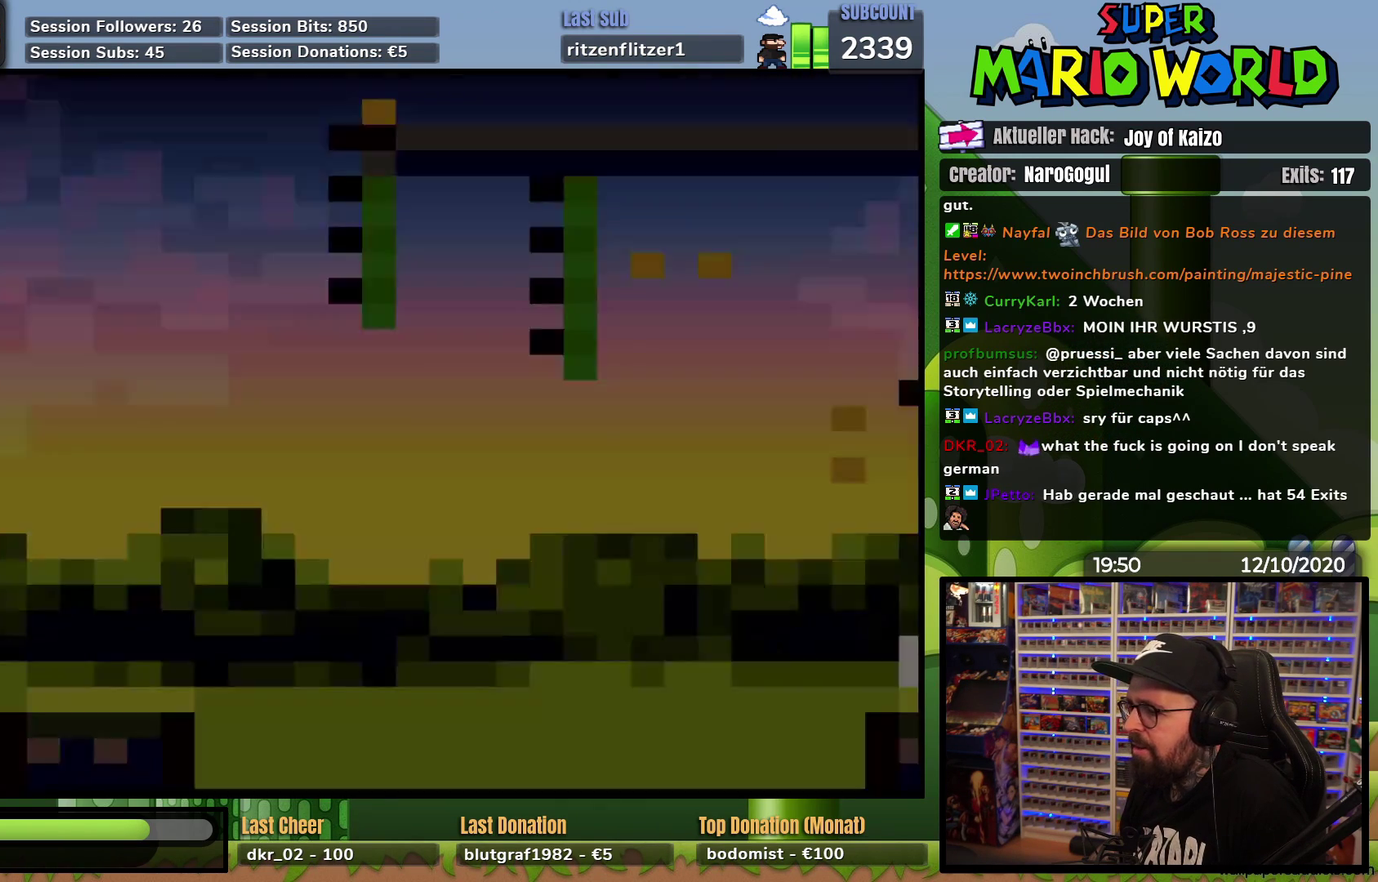
{"buttons": ["Y"], "events": []}
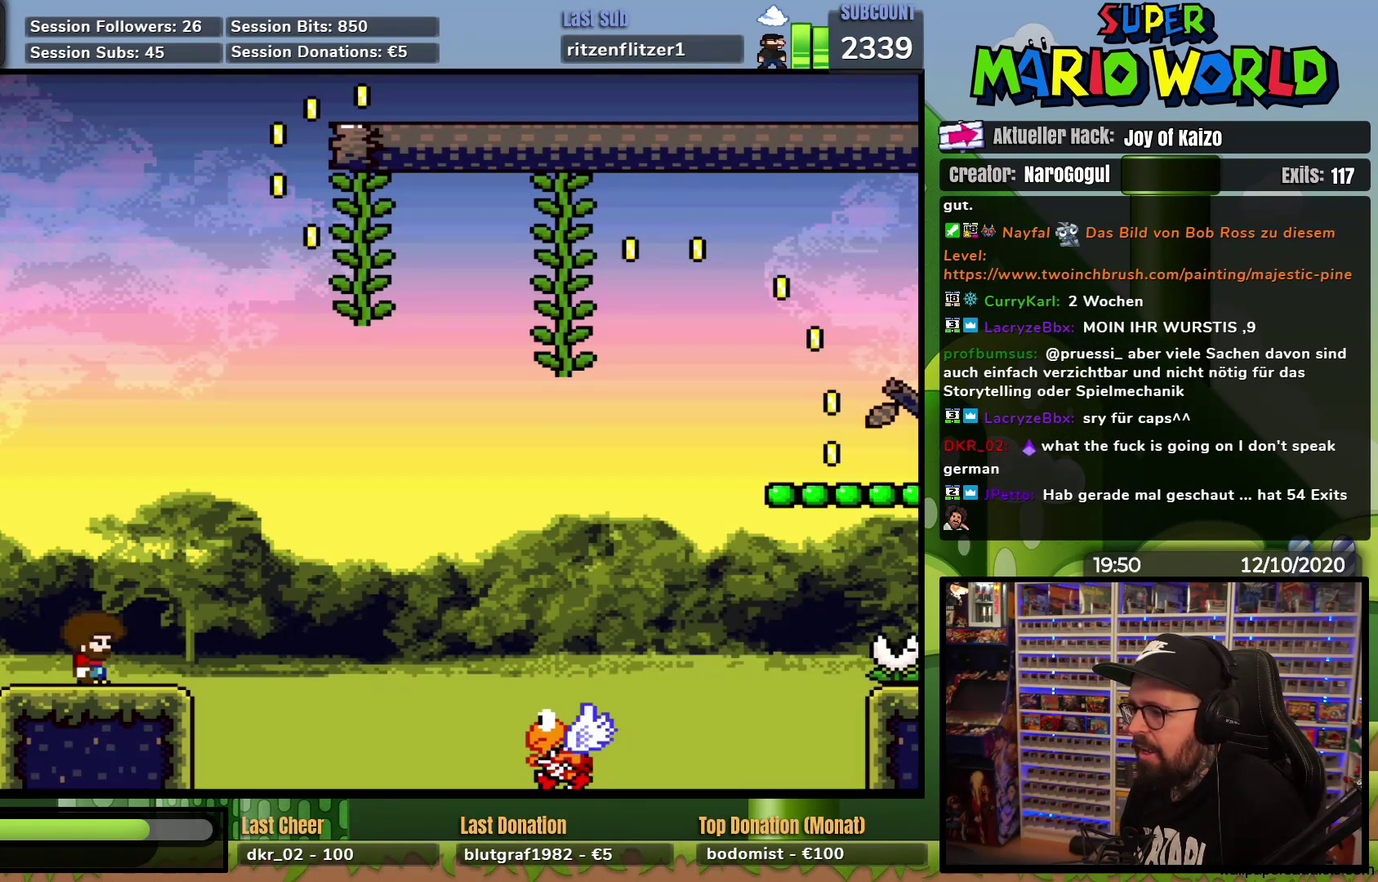
{"buttons": ["Y", "DPAD_RIGHT"], "events": [[50, "DPAD_RIGHT", "down"]]}
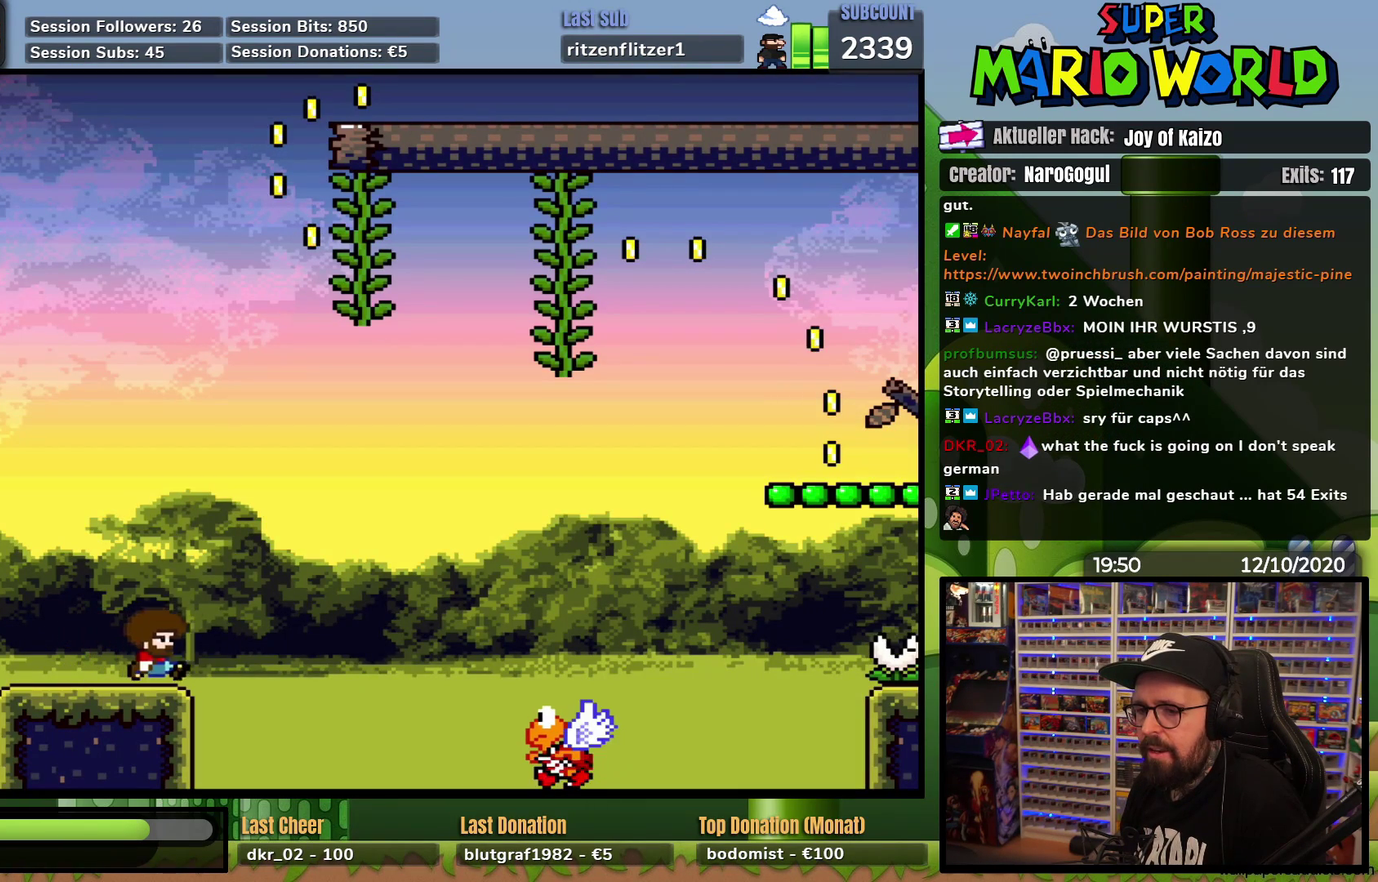
{"buttons": ["Y", "DPAD_UP", "DPAD_LEFT"], "events": [[484, "DPAD_RIGHT", "up"], [484, "DPAD_UP", "down"], [501, "DPAD_LEFT", "down"]]}